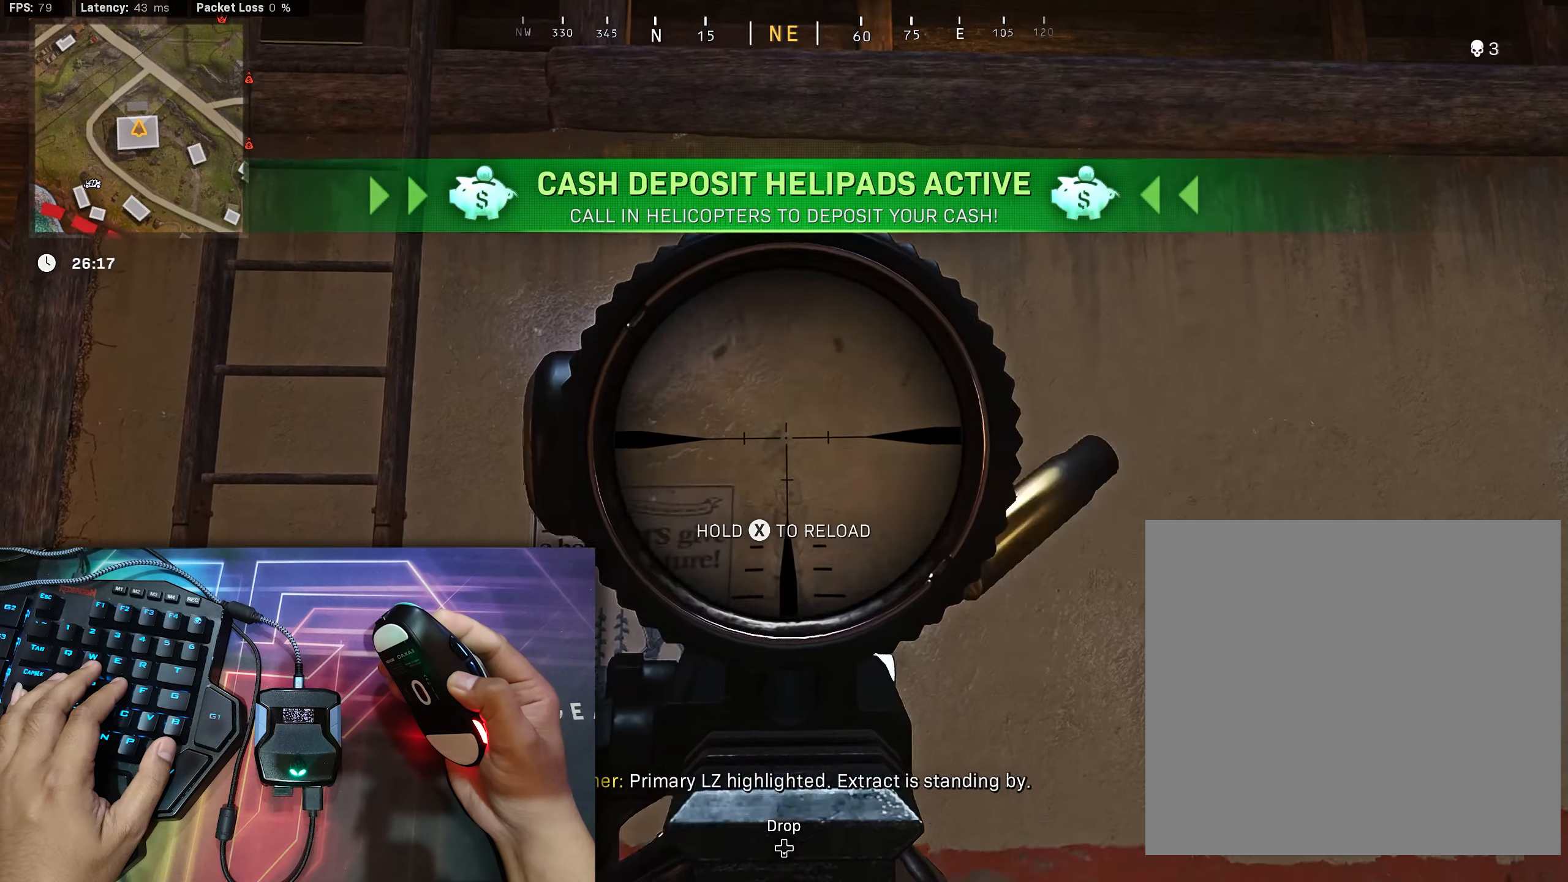
Gameplay with a controller (Xbox layout); each line is a JSON object with the inputs held at the frame after it. "events" lists button and stick changes between this image and that frame as [ms after this image, input, new state], when the widget could be followed in between.
{"buttons": ["L2", "R2"], "left_stick": "center", "right_stick": "center", "events": [[433, "L2", "down"], [433, "R2", "down"]]}
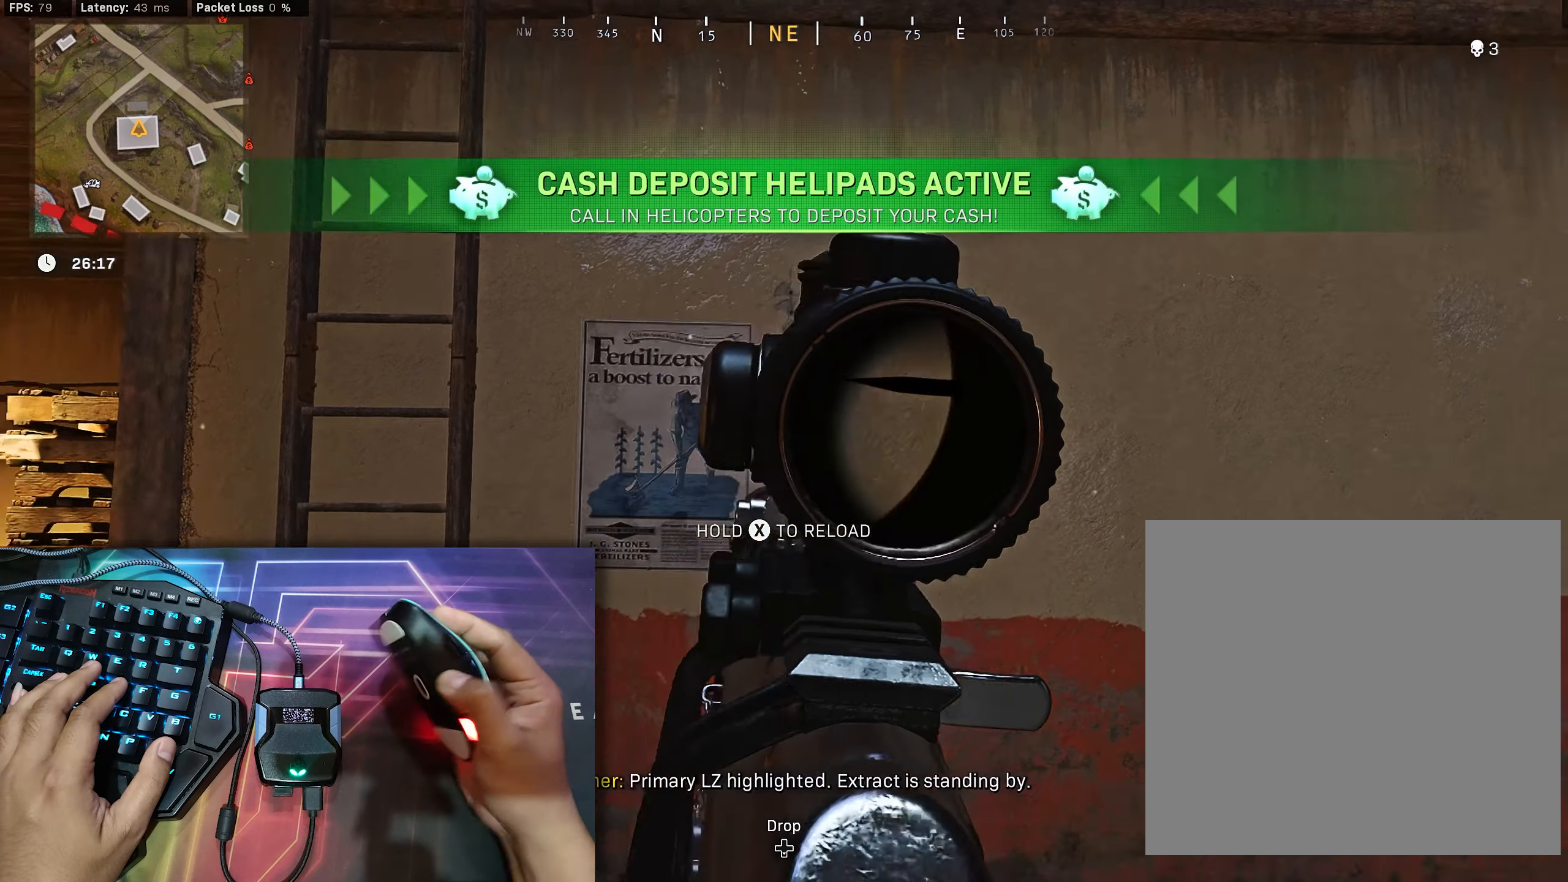
{"buttons": ["L2", "R2"], "left_stick": "center", "right_stick": "center", "events": [[133, "left_stick", "right"], [233, "right_stick", "up-right"], [317, "left_stick", "center"], [317, "right_stick", "center"]]}
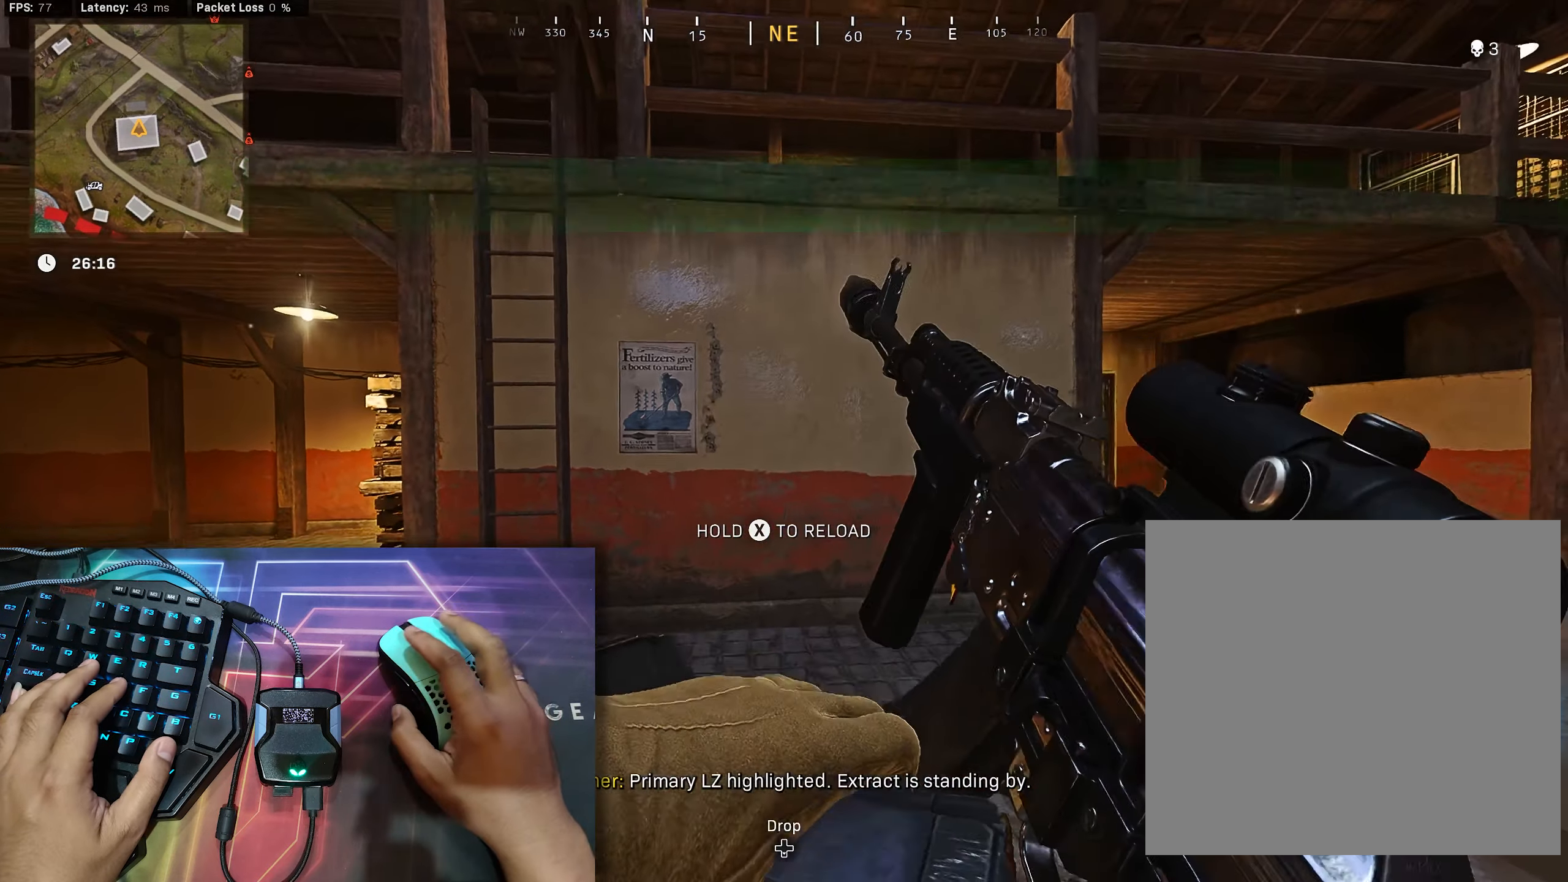
{"buttons": ["L2", "R2"], "left_stick": "center", "right_stick": "center", "events": []}
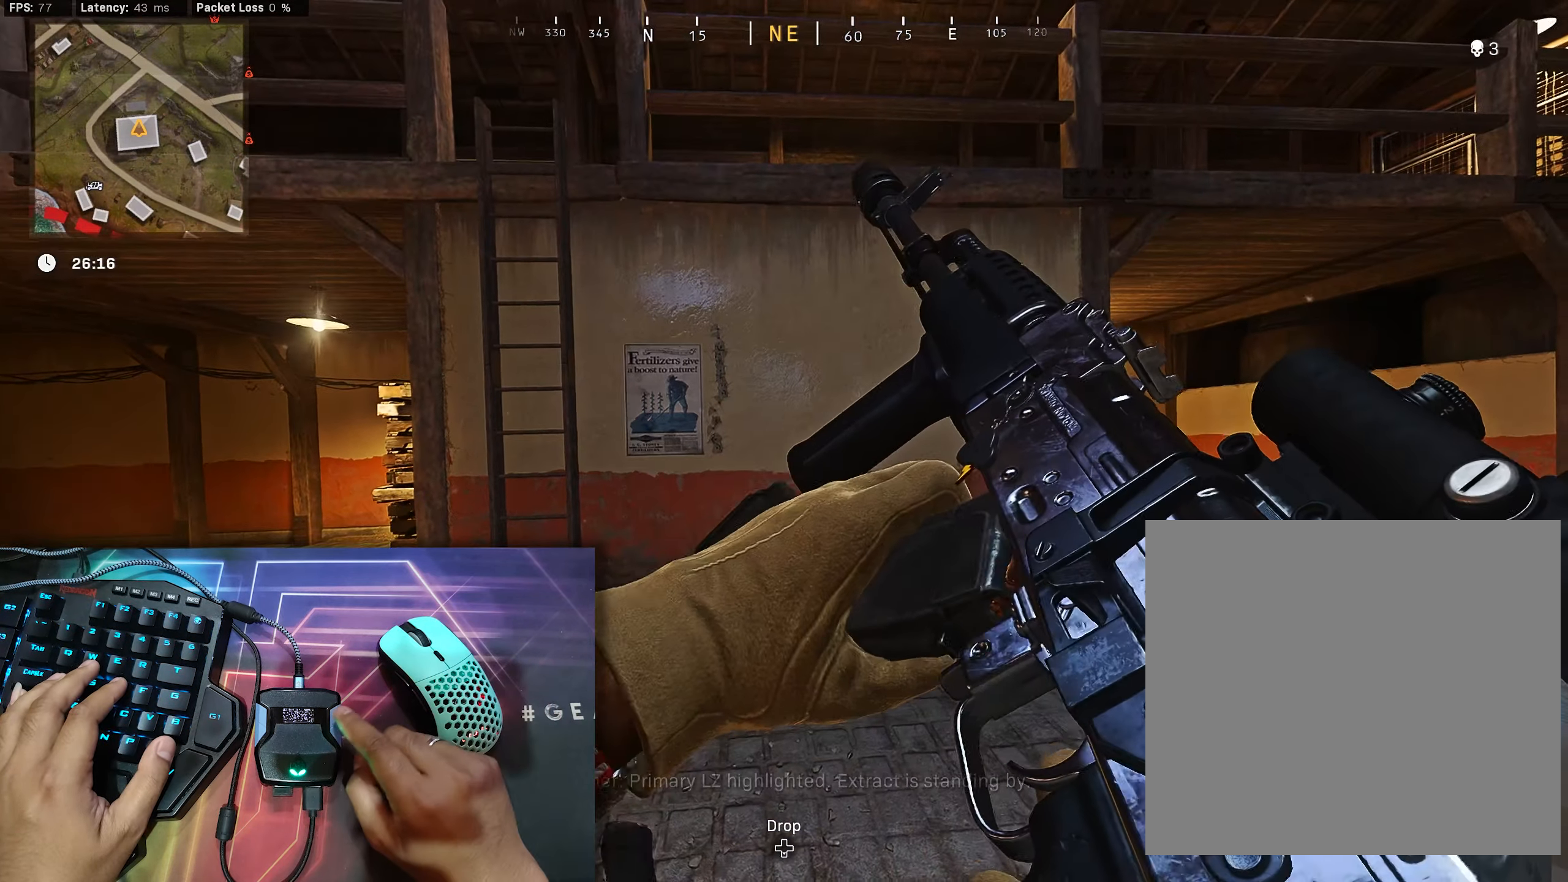
{"buttons": ["L2", "R2"], "left_stick": "center", "right_stick": "center", "events": []}
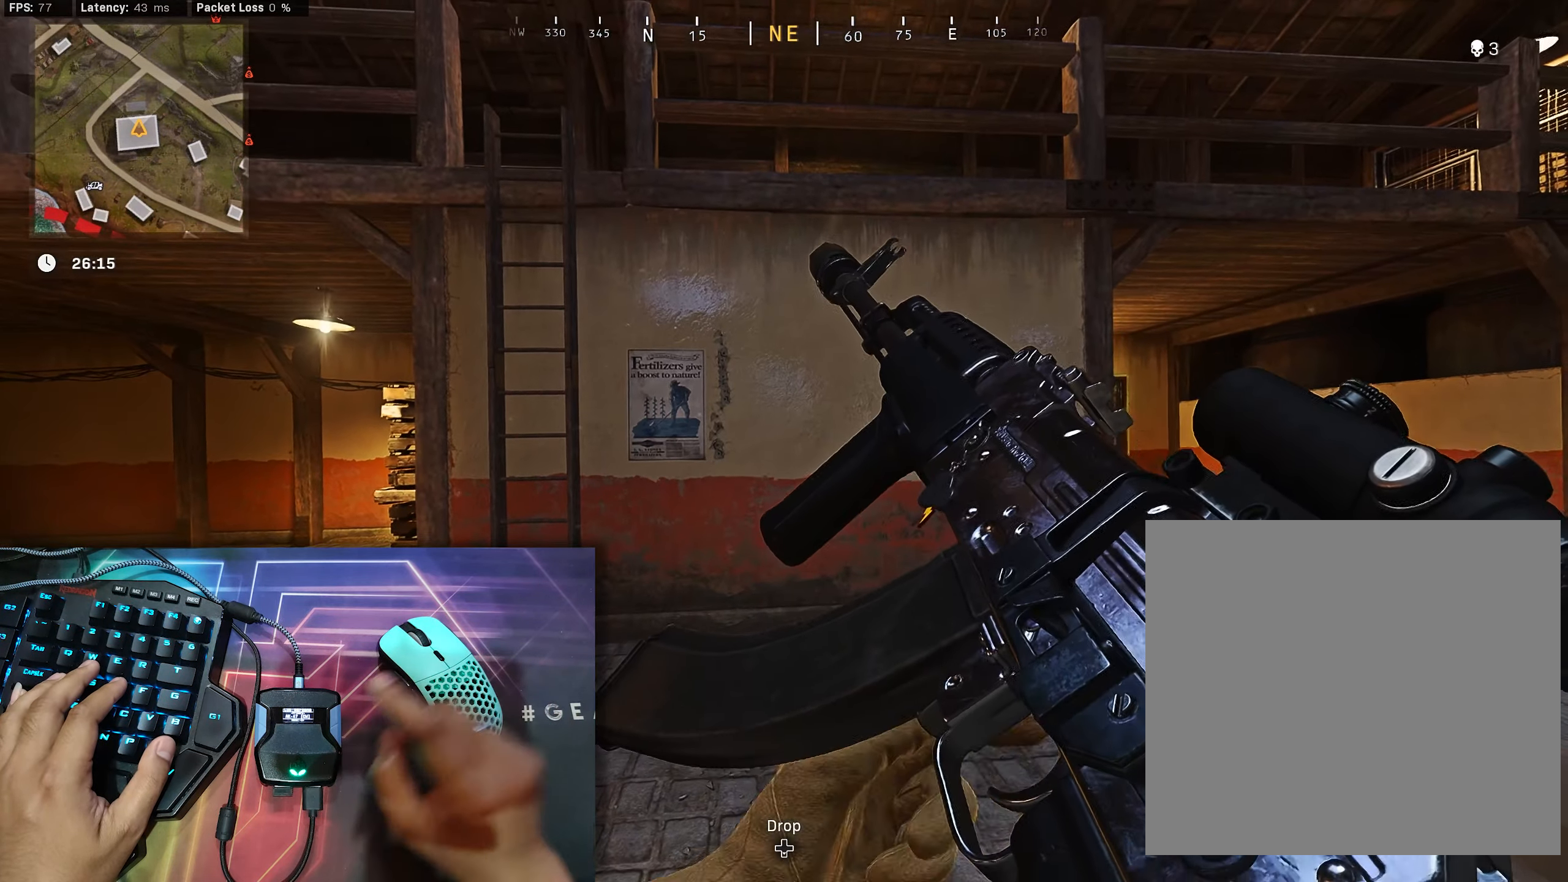
{"buttons": ["L2", "R2"], "left_stick": "center", "right_stick": "center", "events": []}
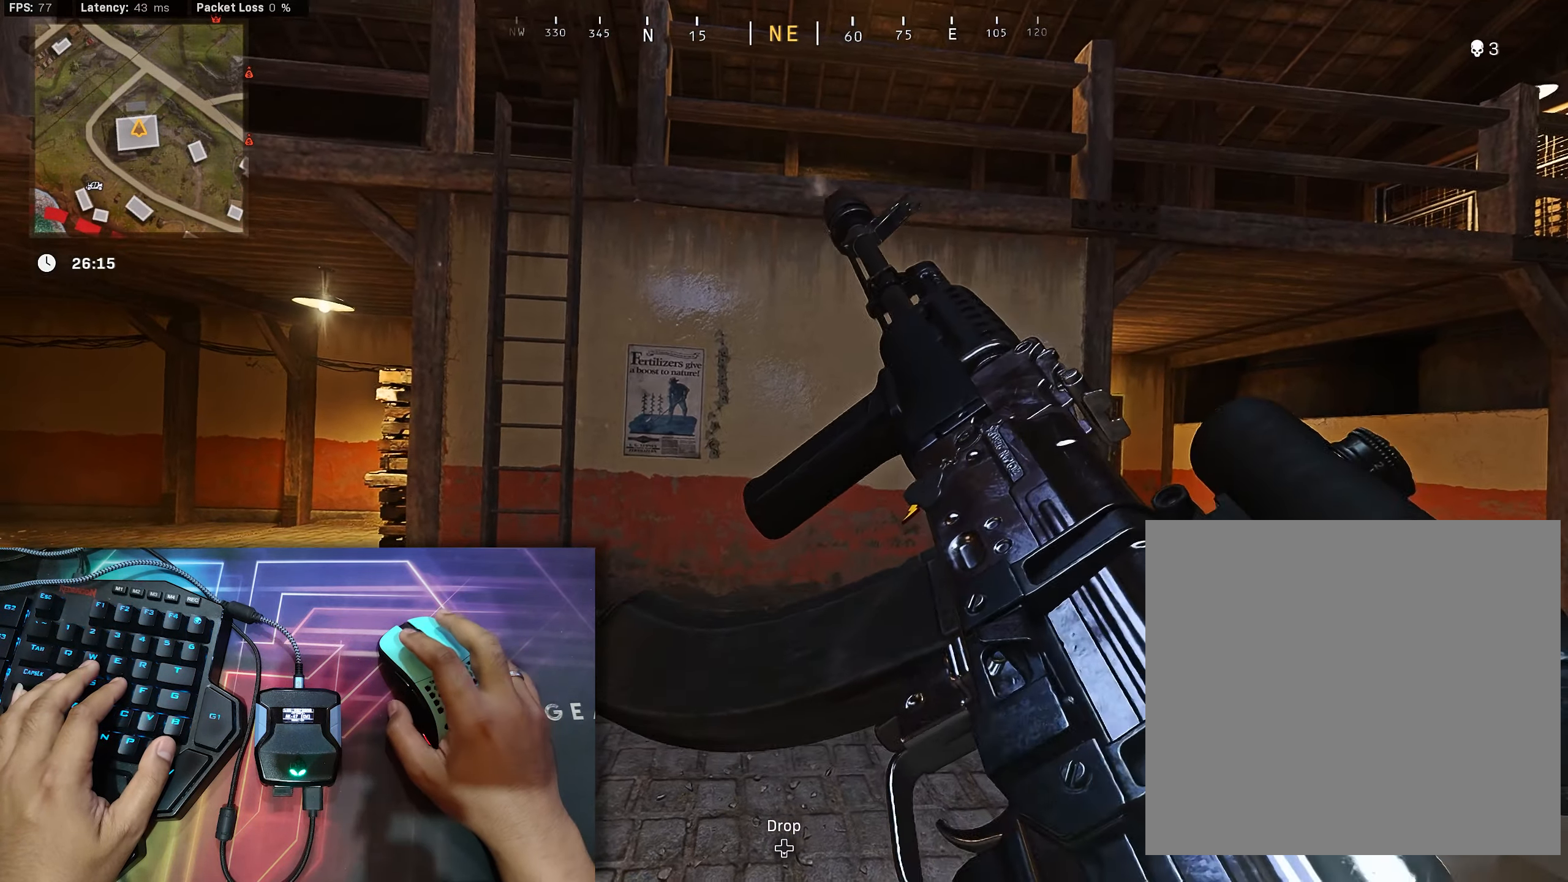
{"buttons": ["R2"], "left_stick": "center", "right_stick": "center", "events": [[167, "L2", "up"]]}
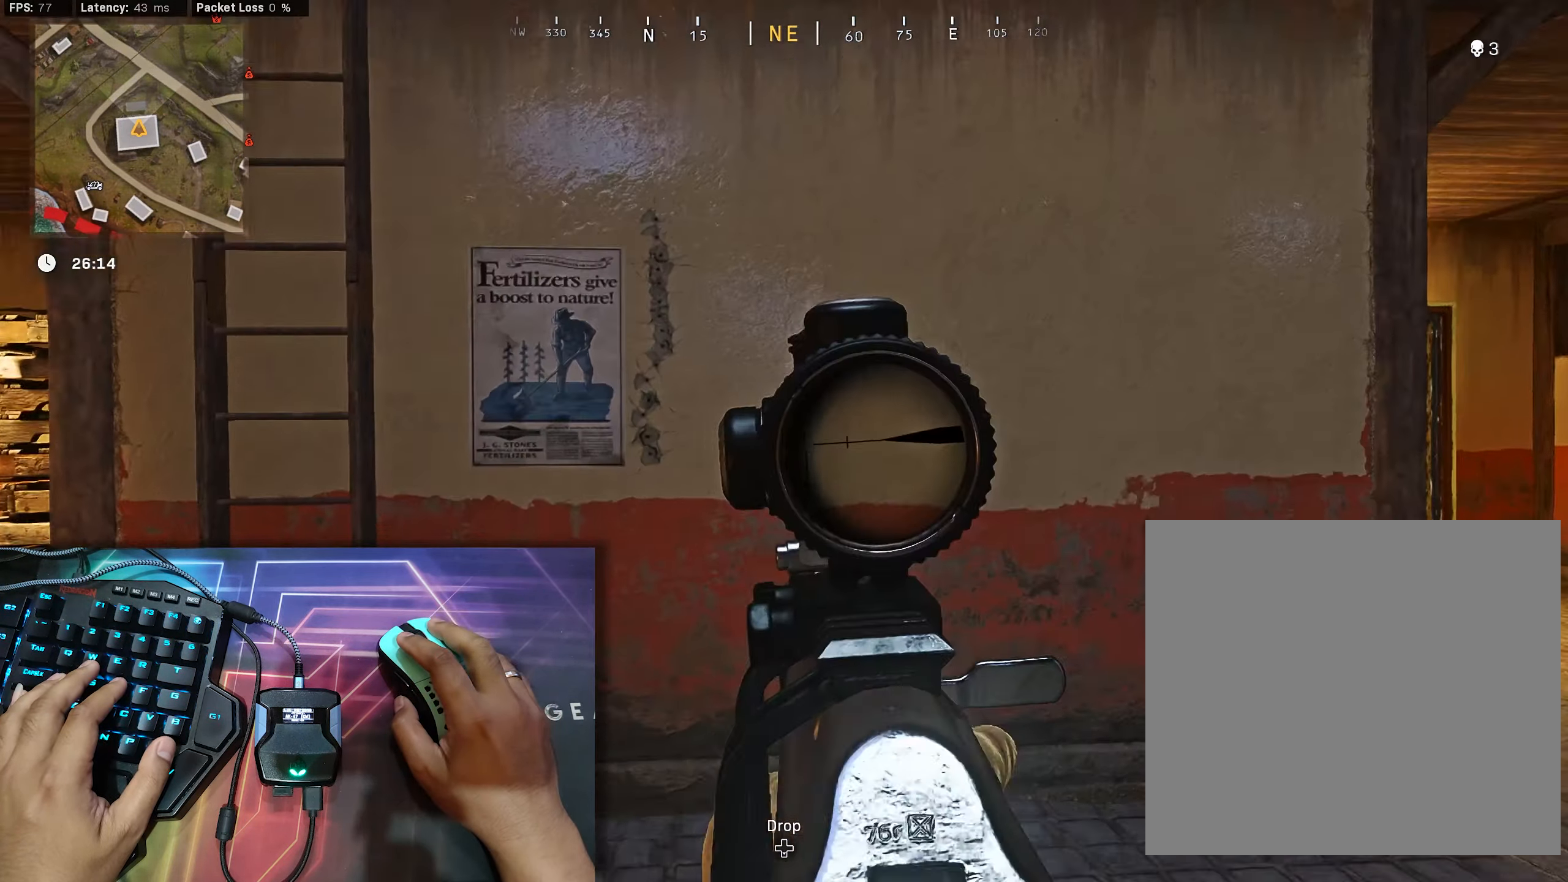
{"buttons": ["R2"], "left_stick": "center", "right_stick": "down-left", "events": [[183, "right_stick", "left"], [283, "right_stick", "down-left"], [383, "right_stick", "center"], [483, "right_stick", "down-left"]]}
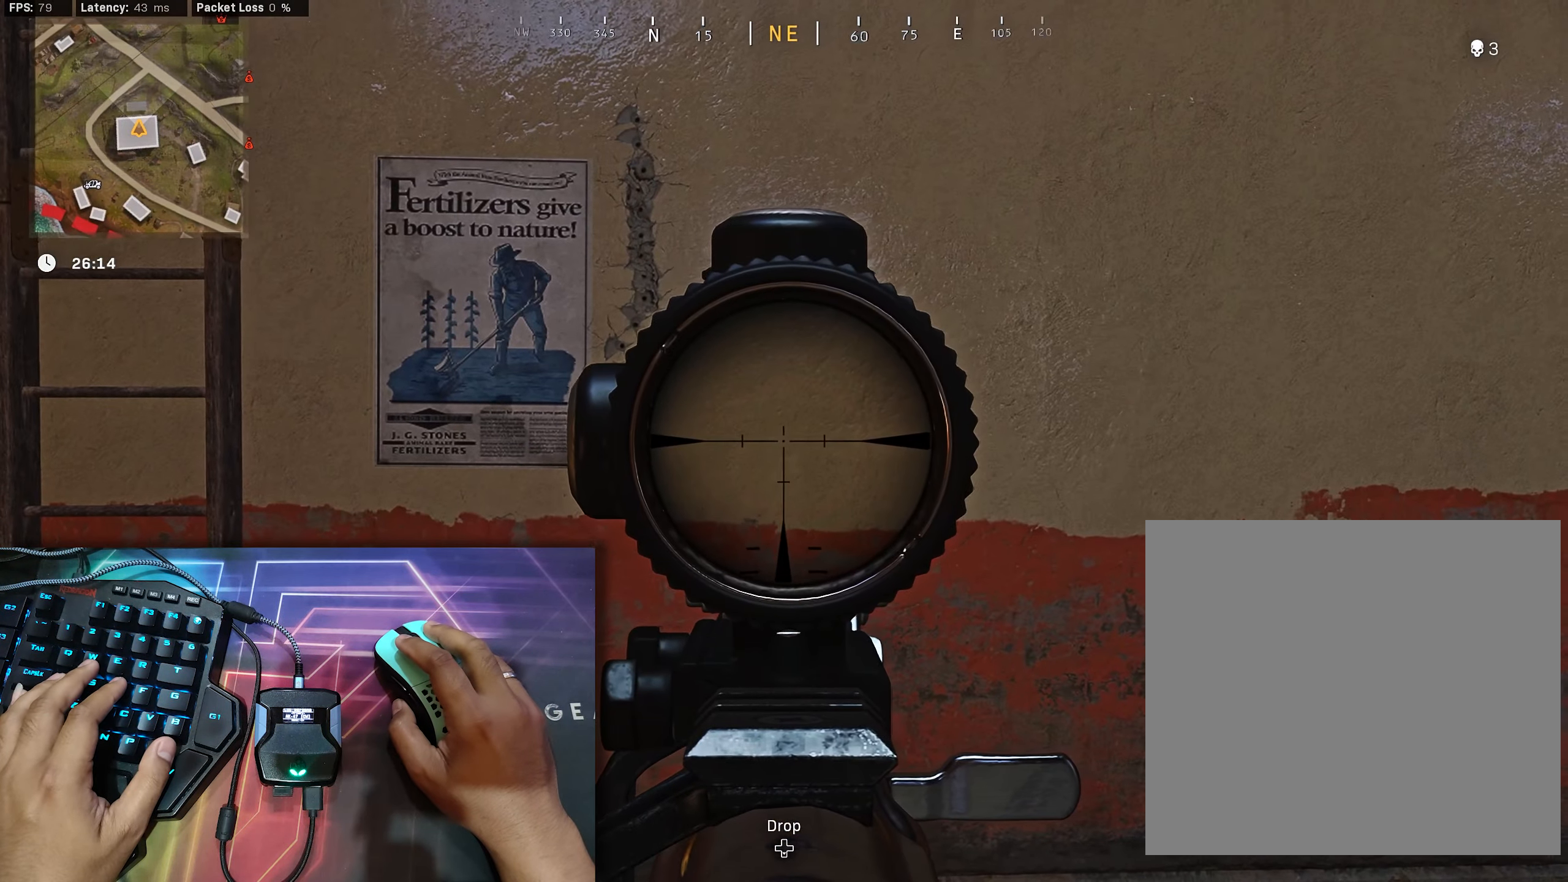
{"buttons": ["R2"], "left_stick": "center", "right_stick": "center", "events": [[50, "right_stick", "center"], [150, "right_stick", "left"], [267, "right_stick", "center"]]}
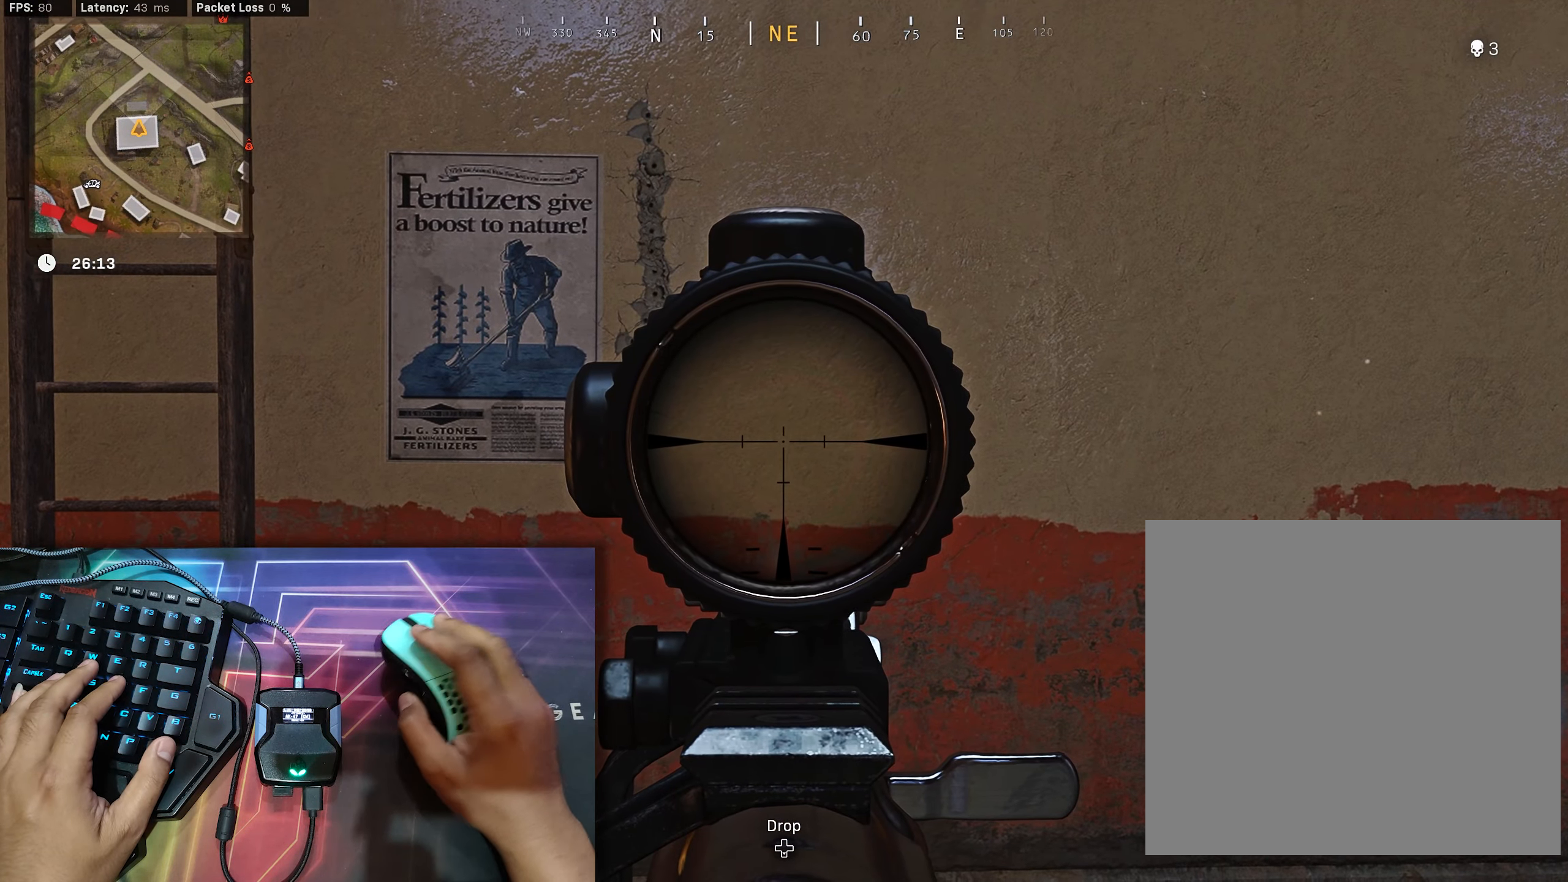
{"buttons": ["R2"], "left_stick": "center", "right_stick": "center", "events": [[133, "left_stick", "left"], [250, "left_stick", "center"]]}
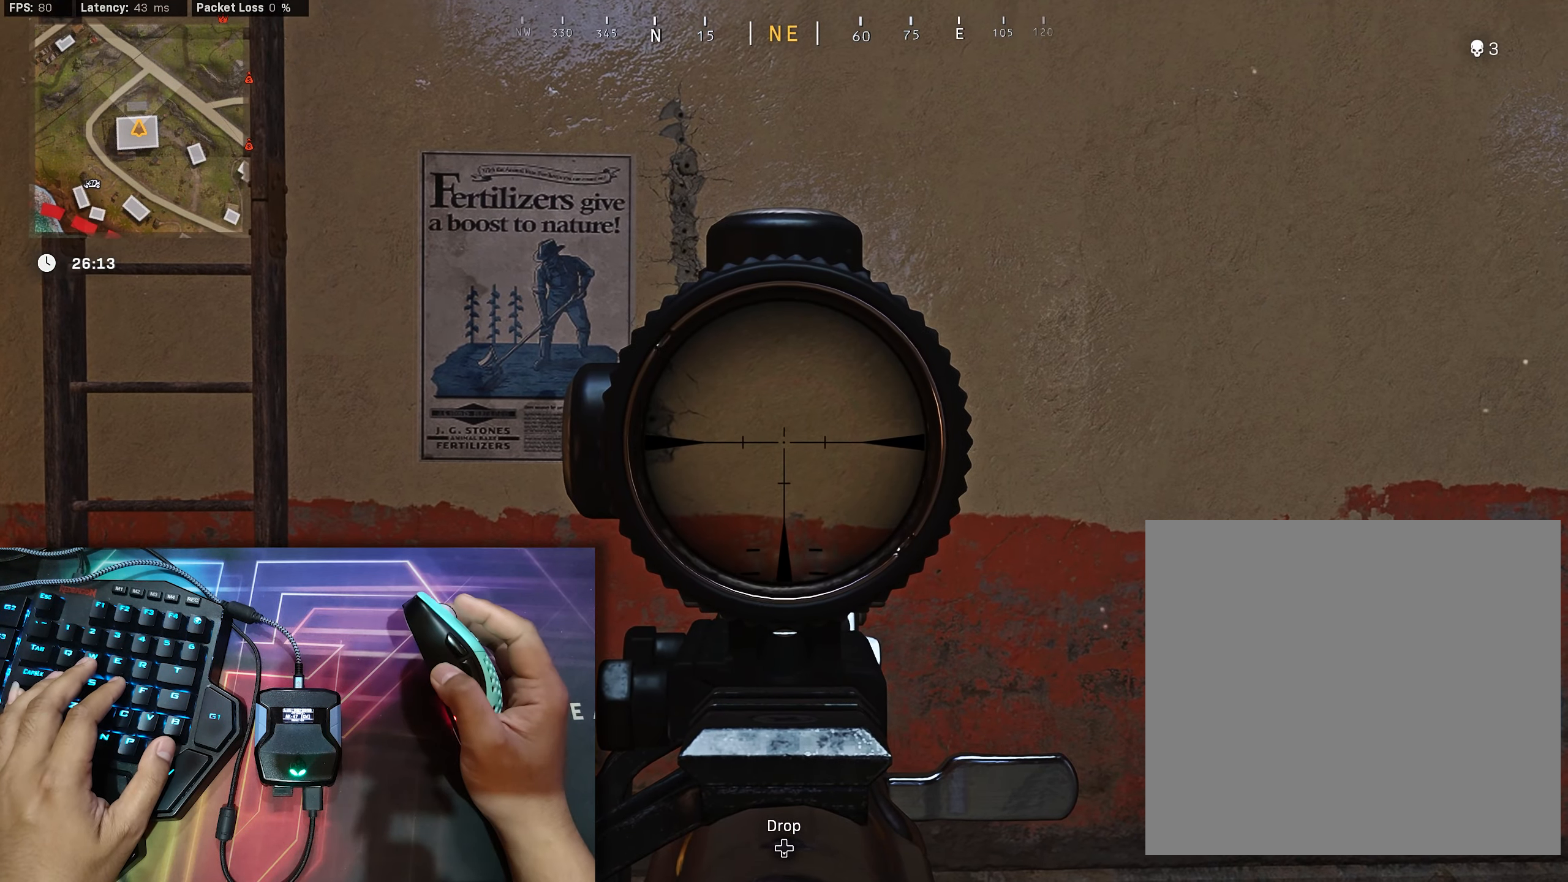
{"buttons": ["R2"], "left_stick": "center", "right_stick": "center", "events": []}
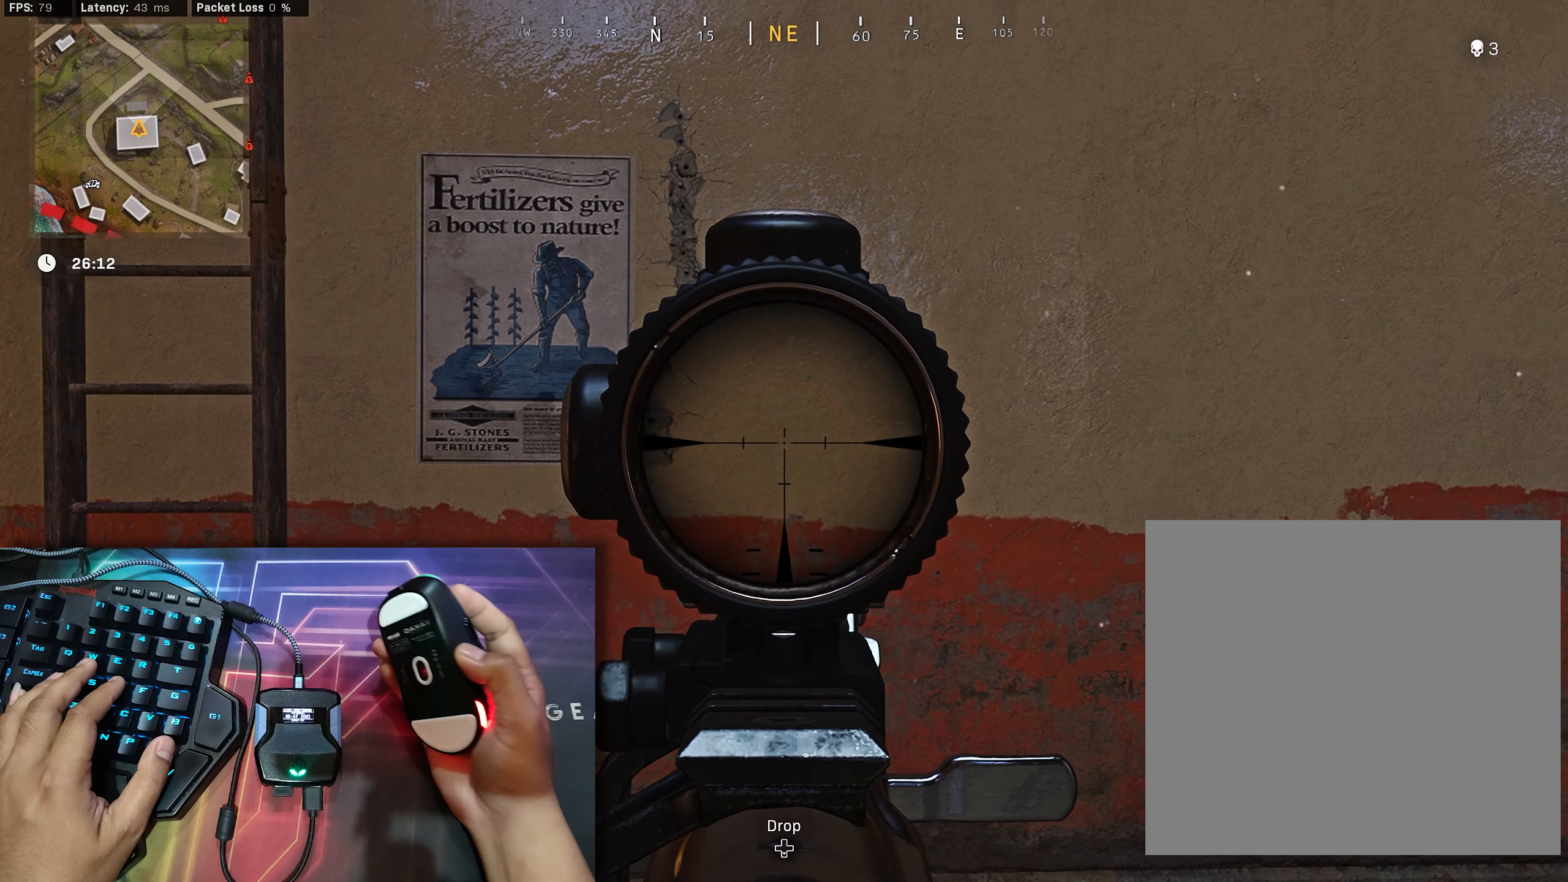
{"buttons": ["R2"], "left_stick": "center", "right_stick": "center", "events": []}
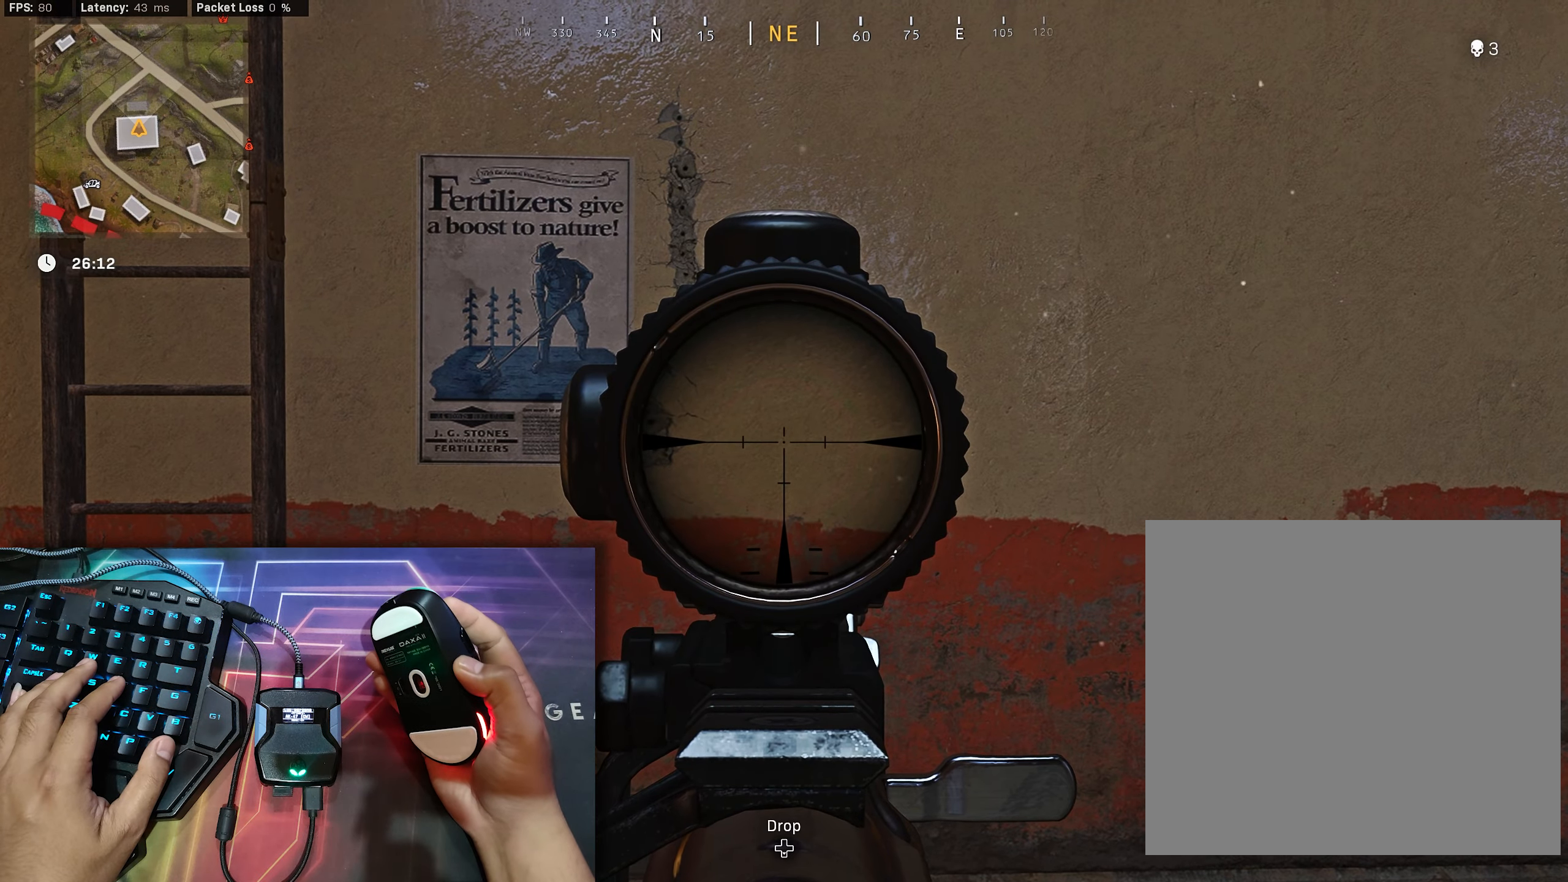
{"buttons": [], "left_stick": "center", "right_stick": "down", "events": [[367, "R2", "up"], [367, "right_stick", "down"]]}
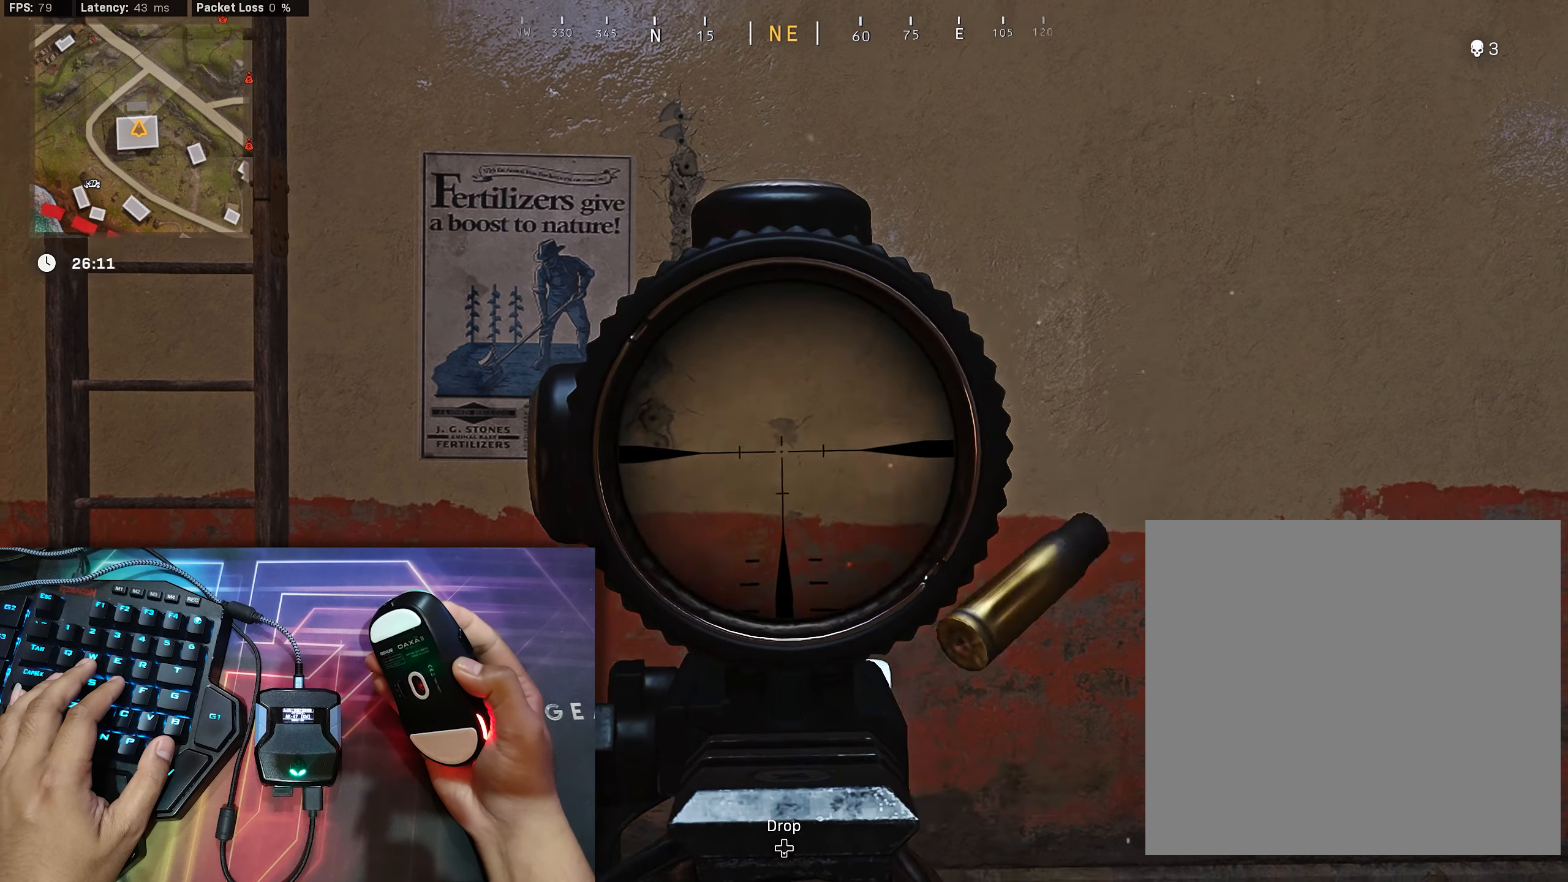
{"buttons": [], "left_stick": "center", "right_stick": "down", "events": []}
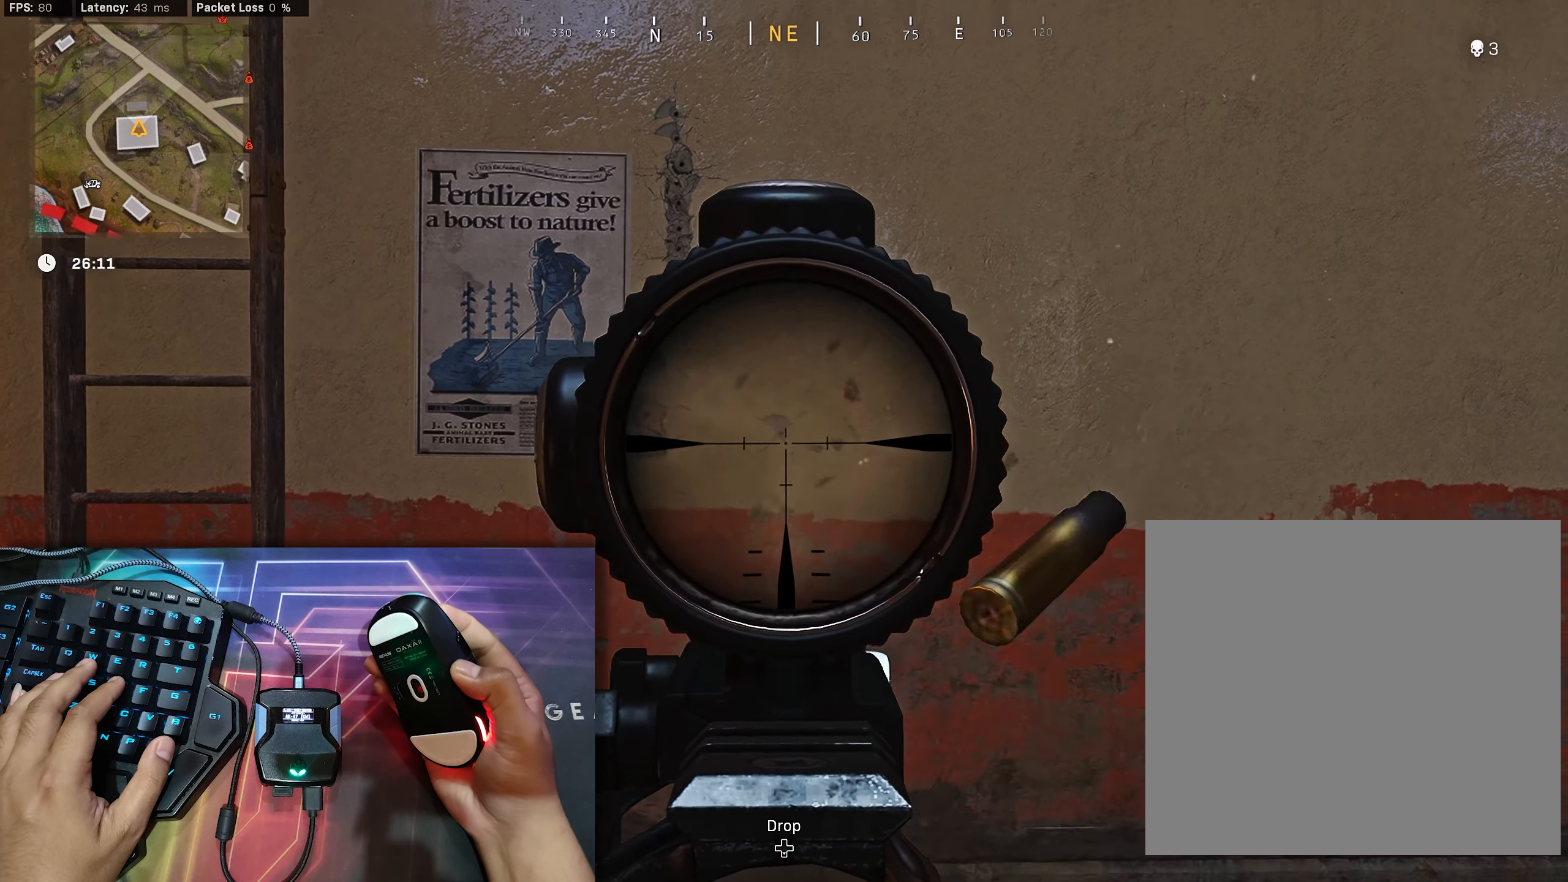
{"buttons": [], "left_stick": "center", "right_stick": "down", "events": []}
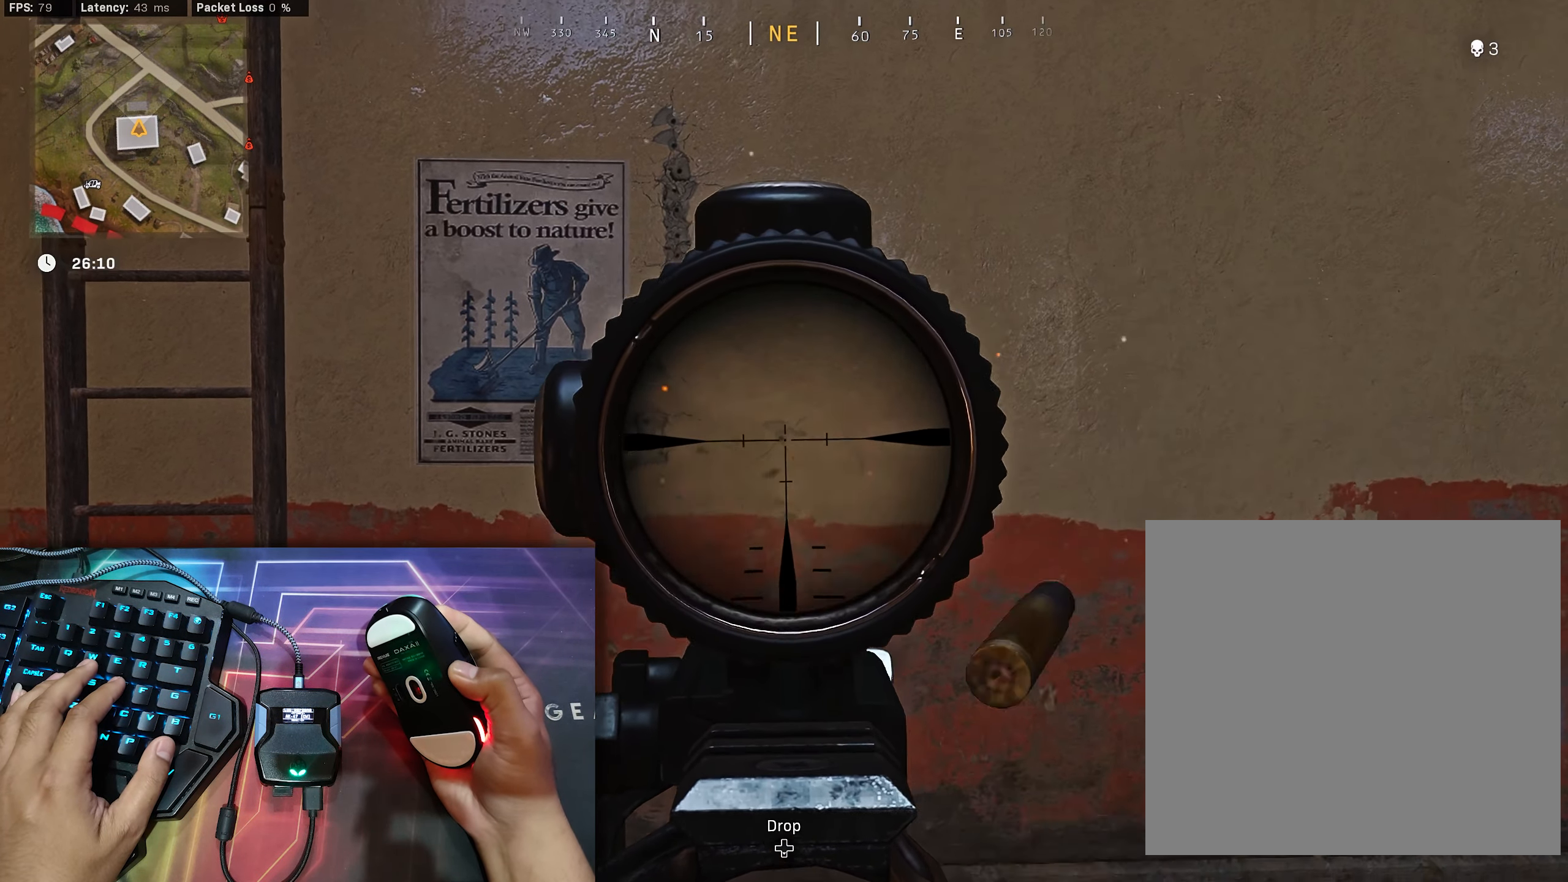
{"buttons": [], "left_stick": "center", "right_stick": "down-left", "events": [[134, "right_stick", "down-left"]]}
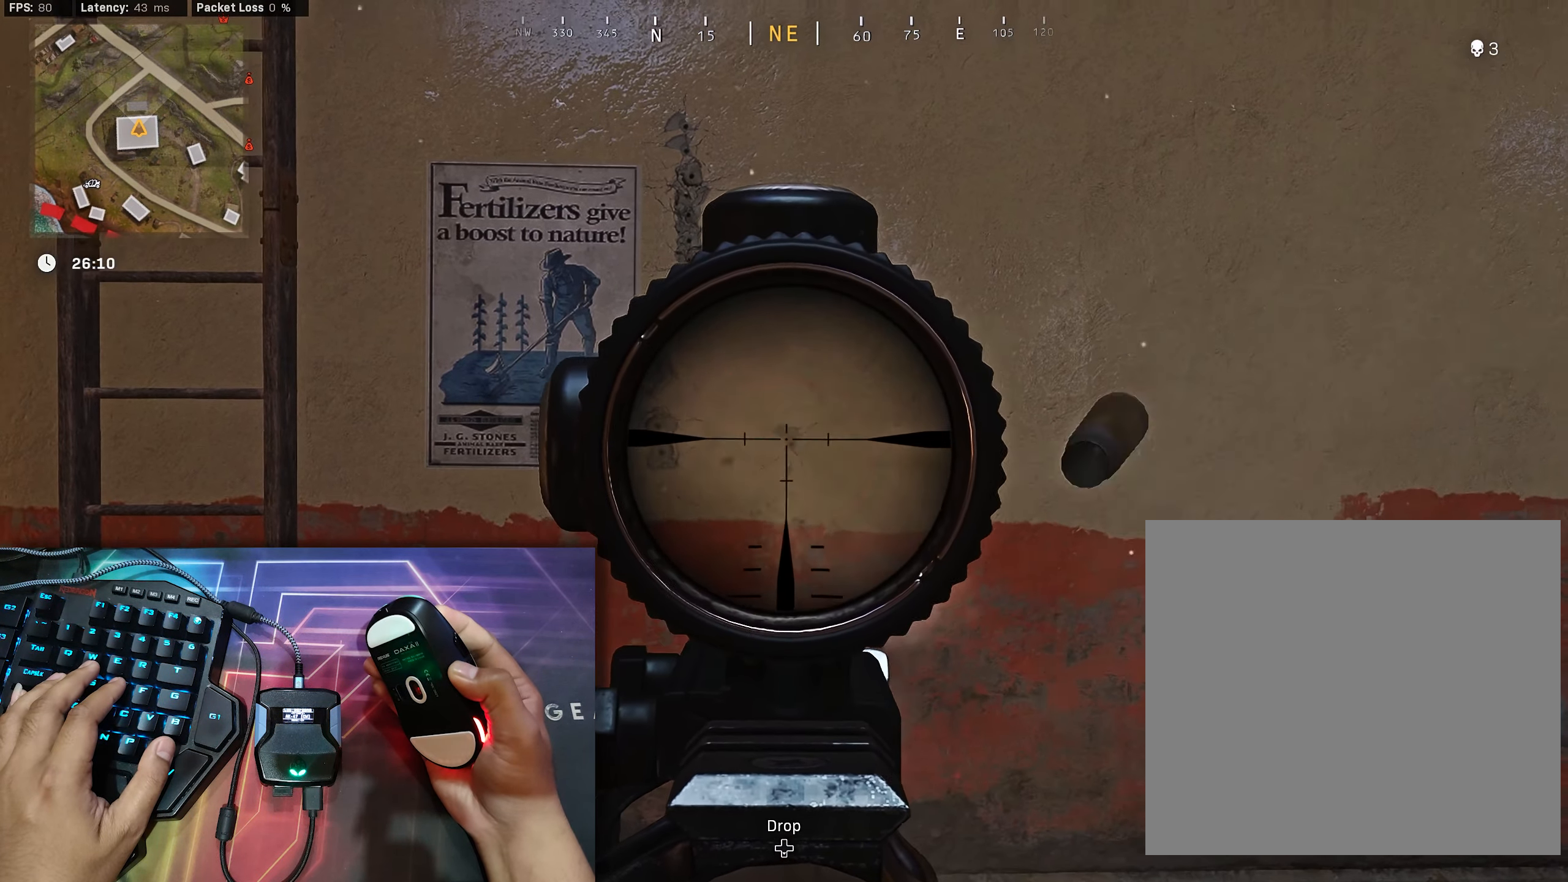
{"buttons": [], "left_stick": "center", "right_stick": "down", "events": [[434, "right_stick", "down"]]}
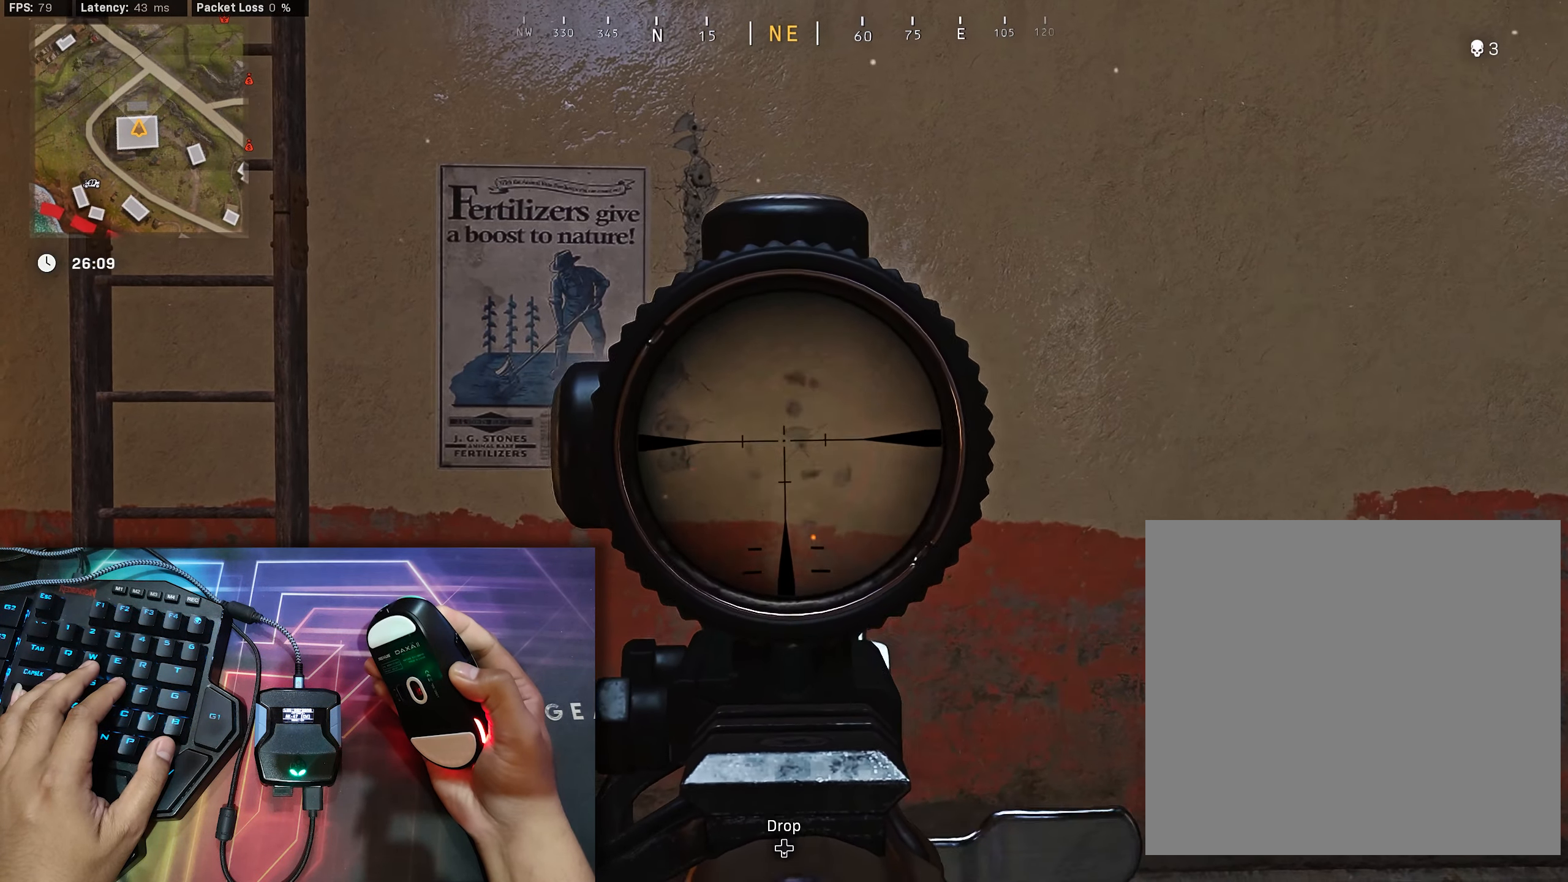
{"buttons": [], "left_stick": "center", "right_stick": "down", "events": []}
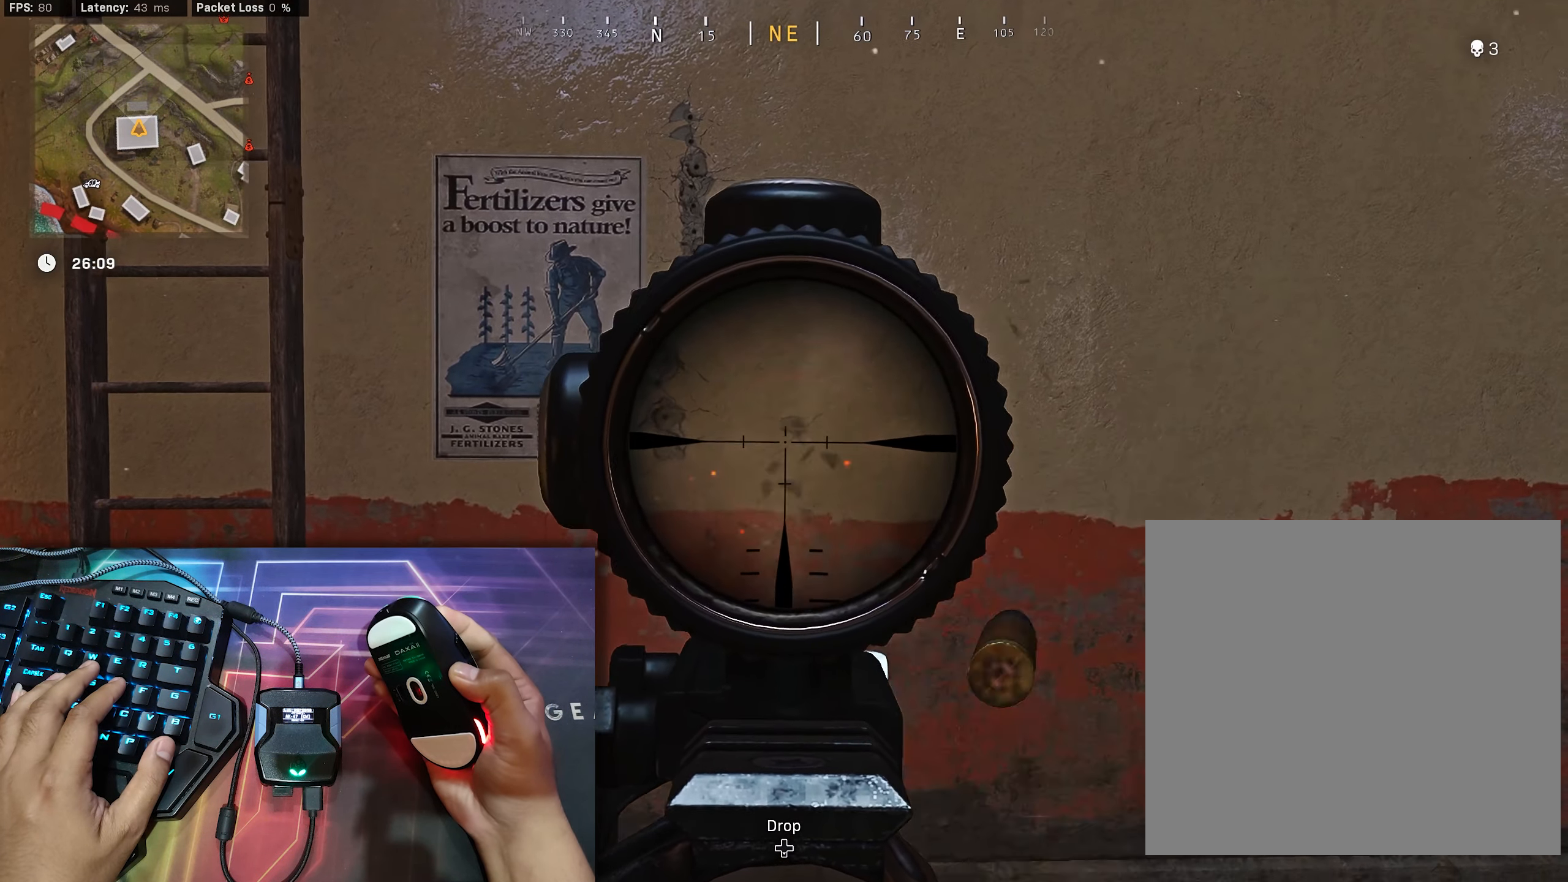
{"buttons": [], "left_stick": "center", "right_stick": "down", "events": []}
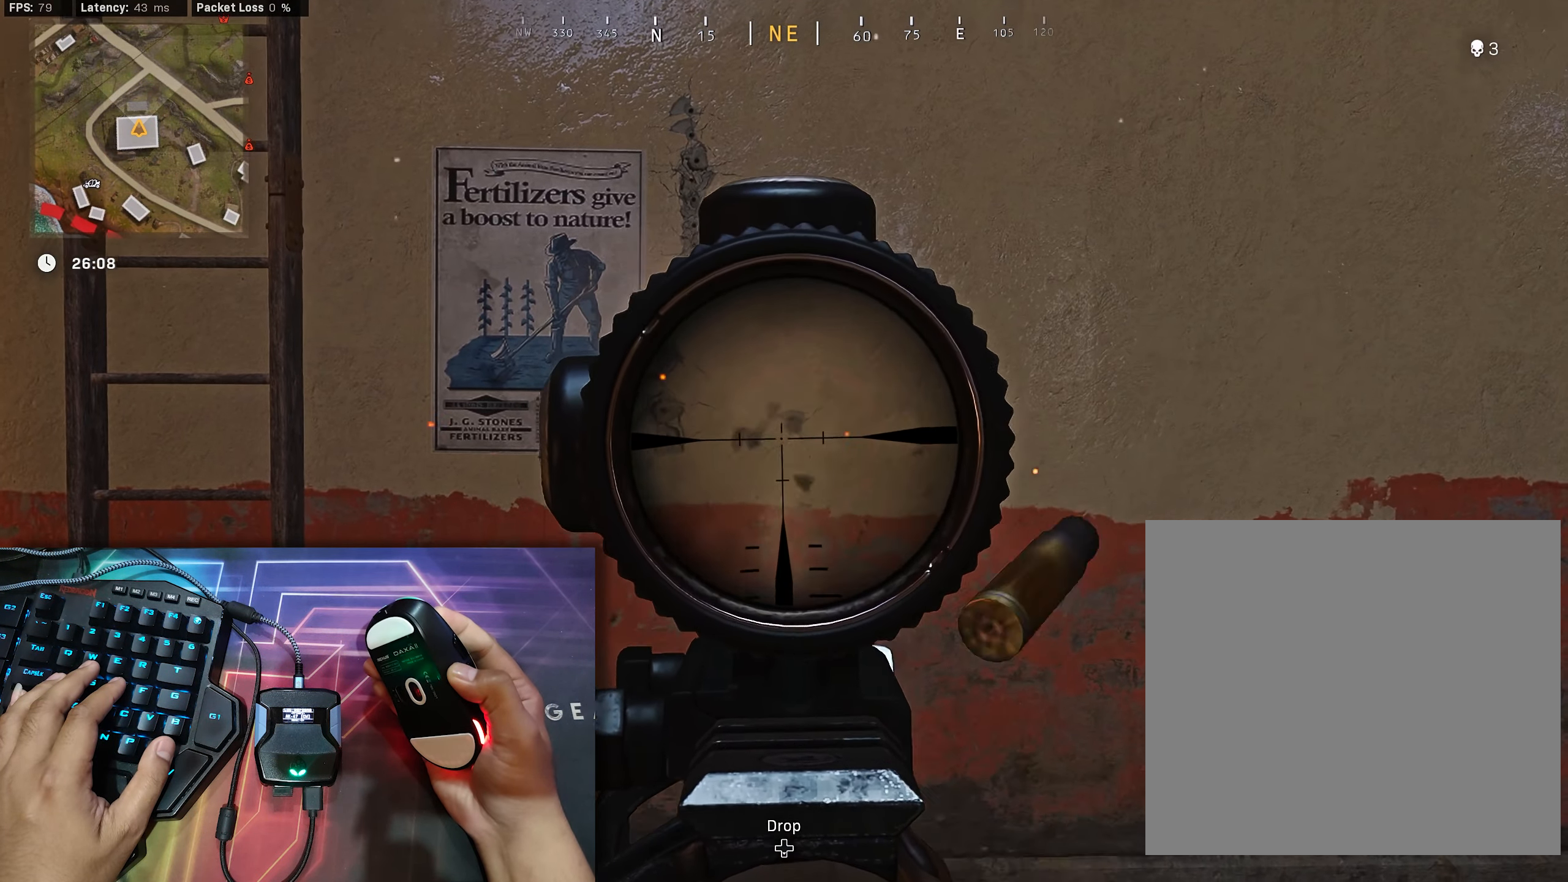
{"buttons": [], "left_stick": "center", "right_stick": "down", "events": []}
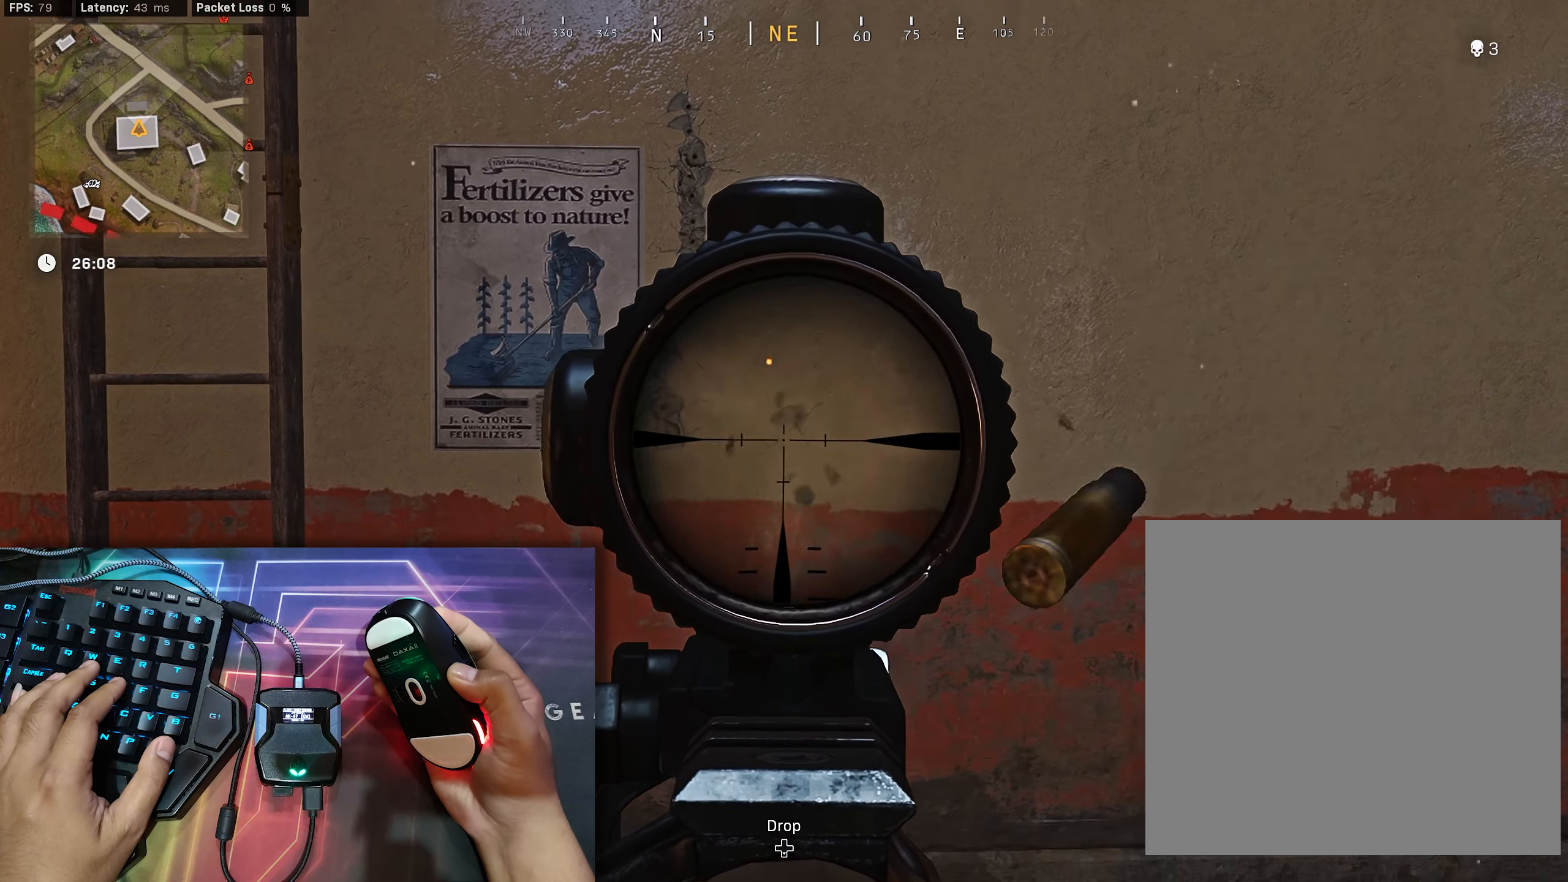
{"buttons": [], "left_stick": "center", "right_stick": "down", "events": []}
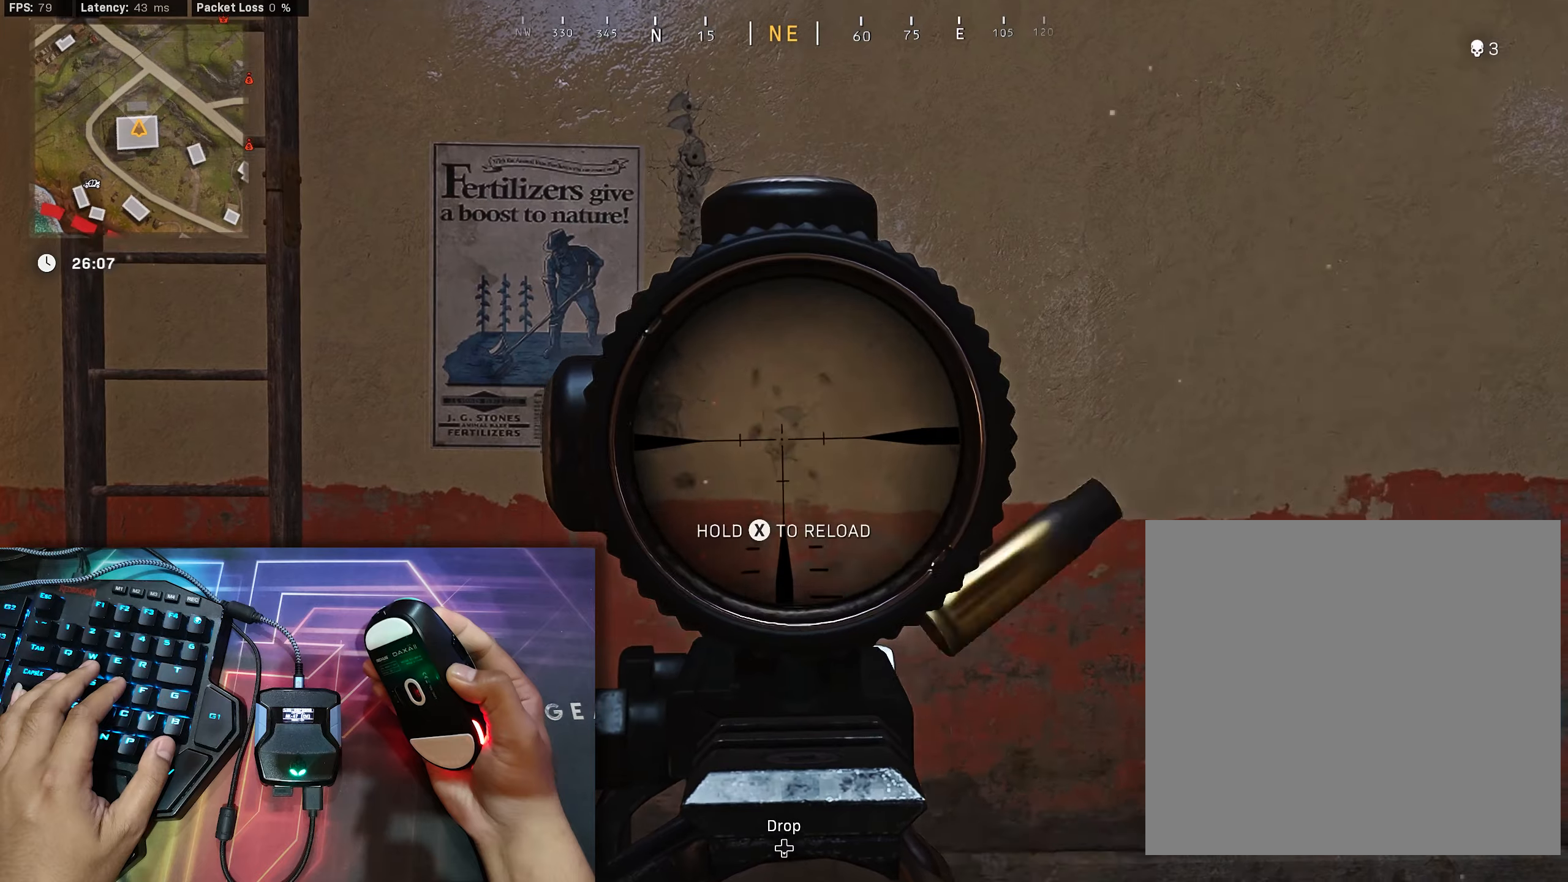
{"buttons": [], "left_stick": "center", "right_stick": "down", "events": []}
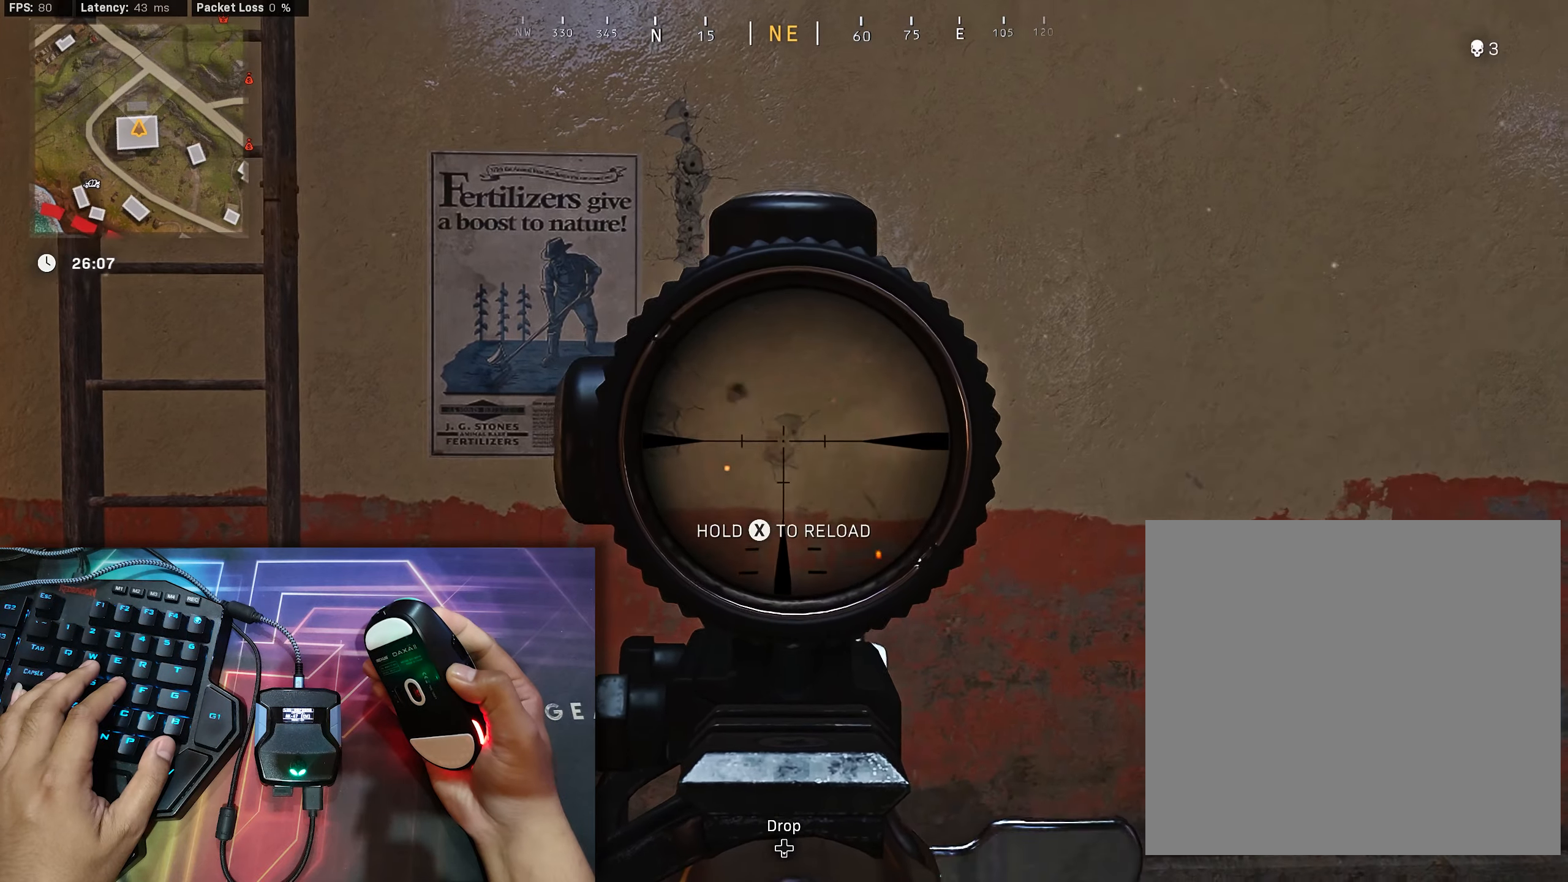
{"buttons": [], "left_stick": "center", "right_stick": "down", "events": []}
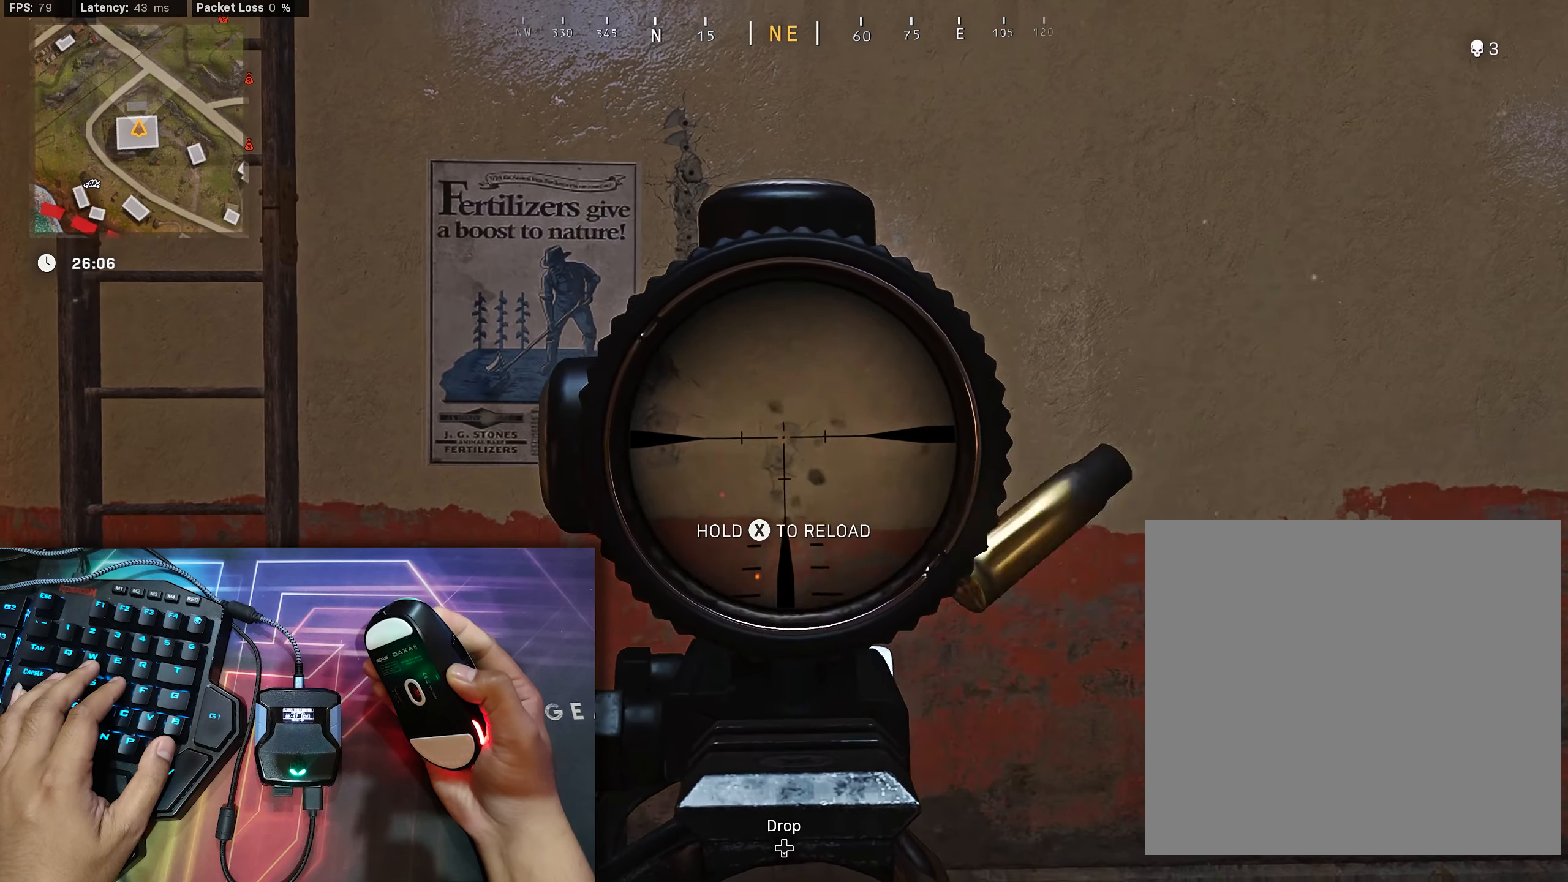
{"buttons": [], "left_stick": "center", "right_stick": "down", "events": []}
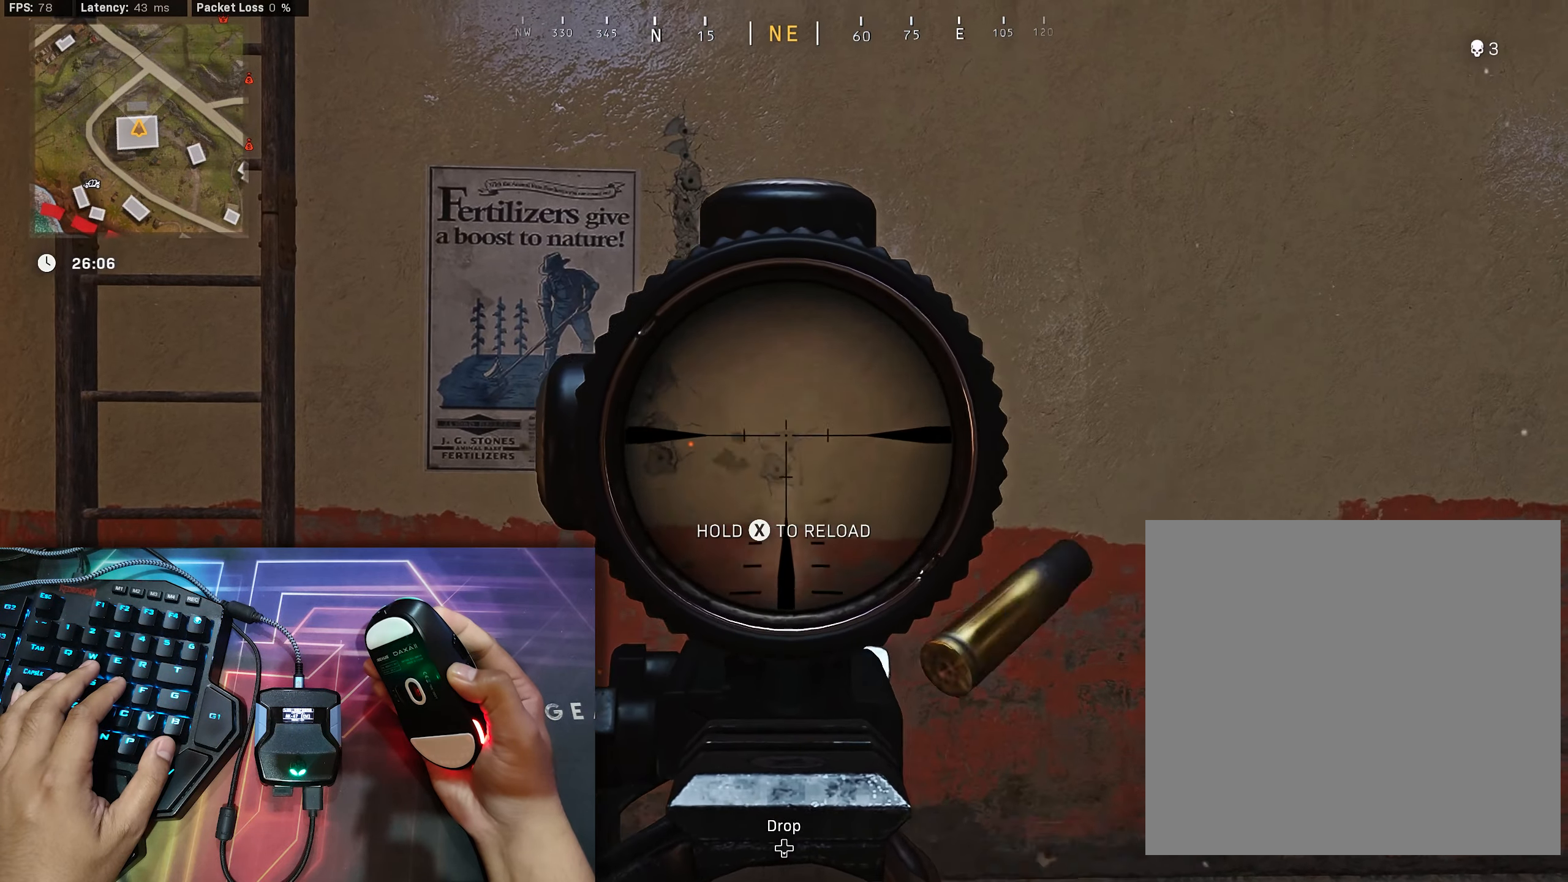
{"buttons": [], "left_stick": "center", "right_stick": "down", "events": []}
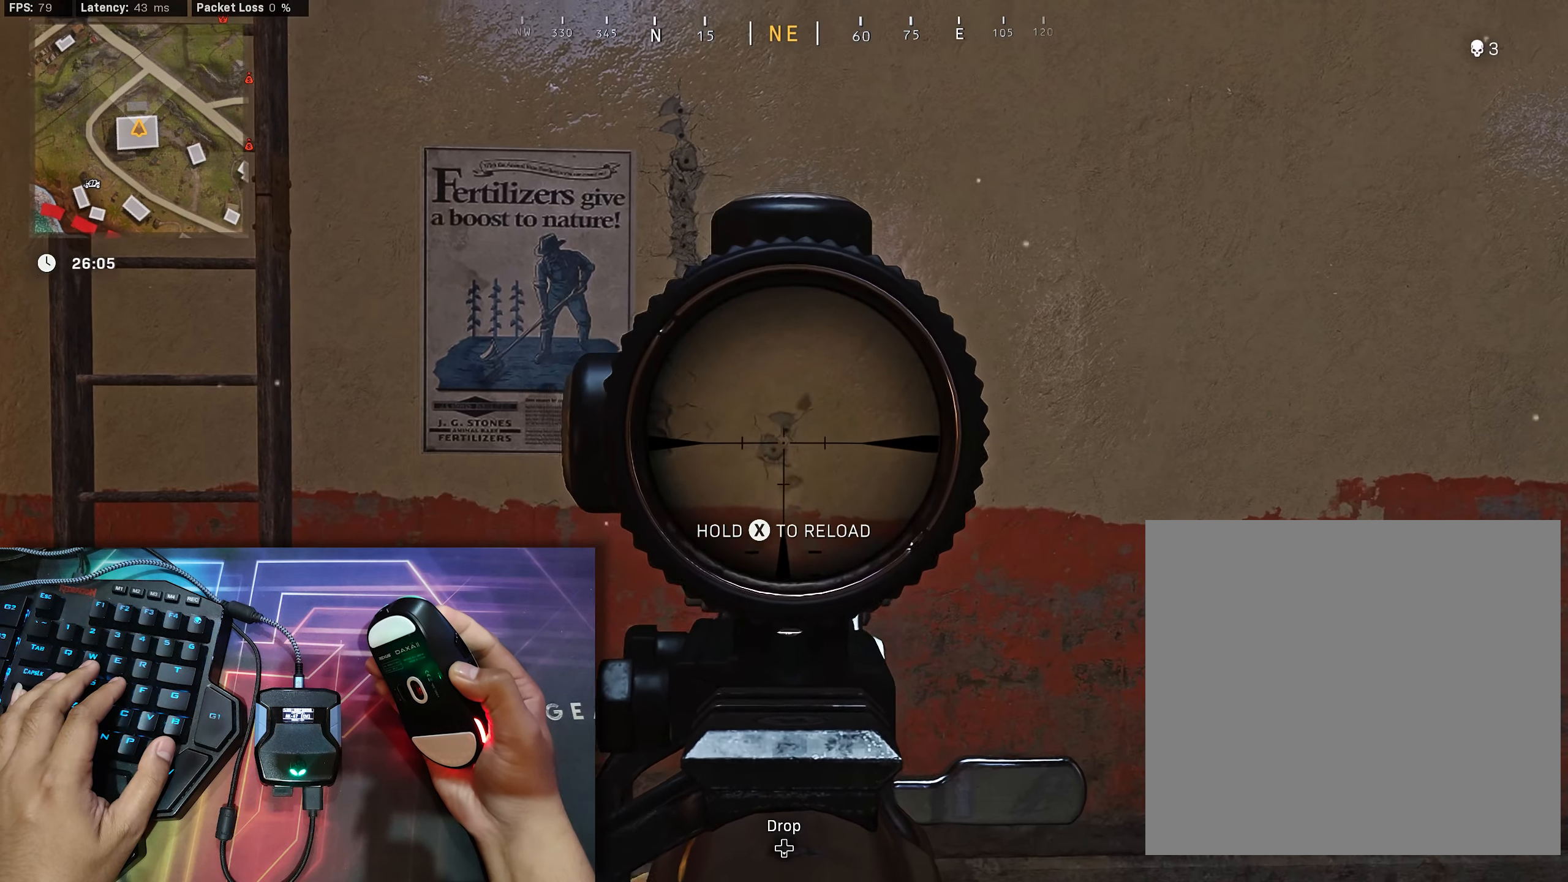
{"buttons": ["L2", "R2"], "left_stick": "right", "right_stick": "center", "events": [[216, "L2", "down"], [216, "right_stick", "center"], [233, "R2", "down"], [350, "R2", "up"], [416, "R2", "down"], [466, "left_stick", "right"]]}
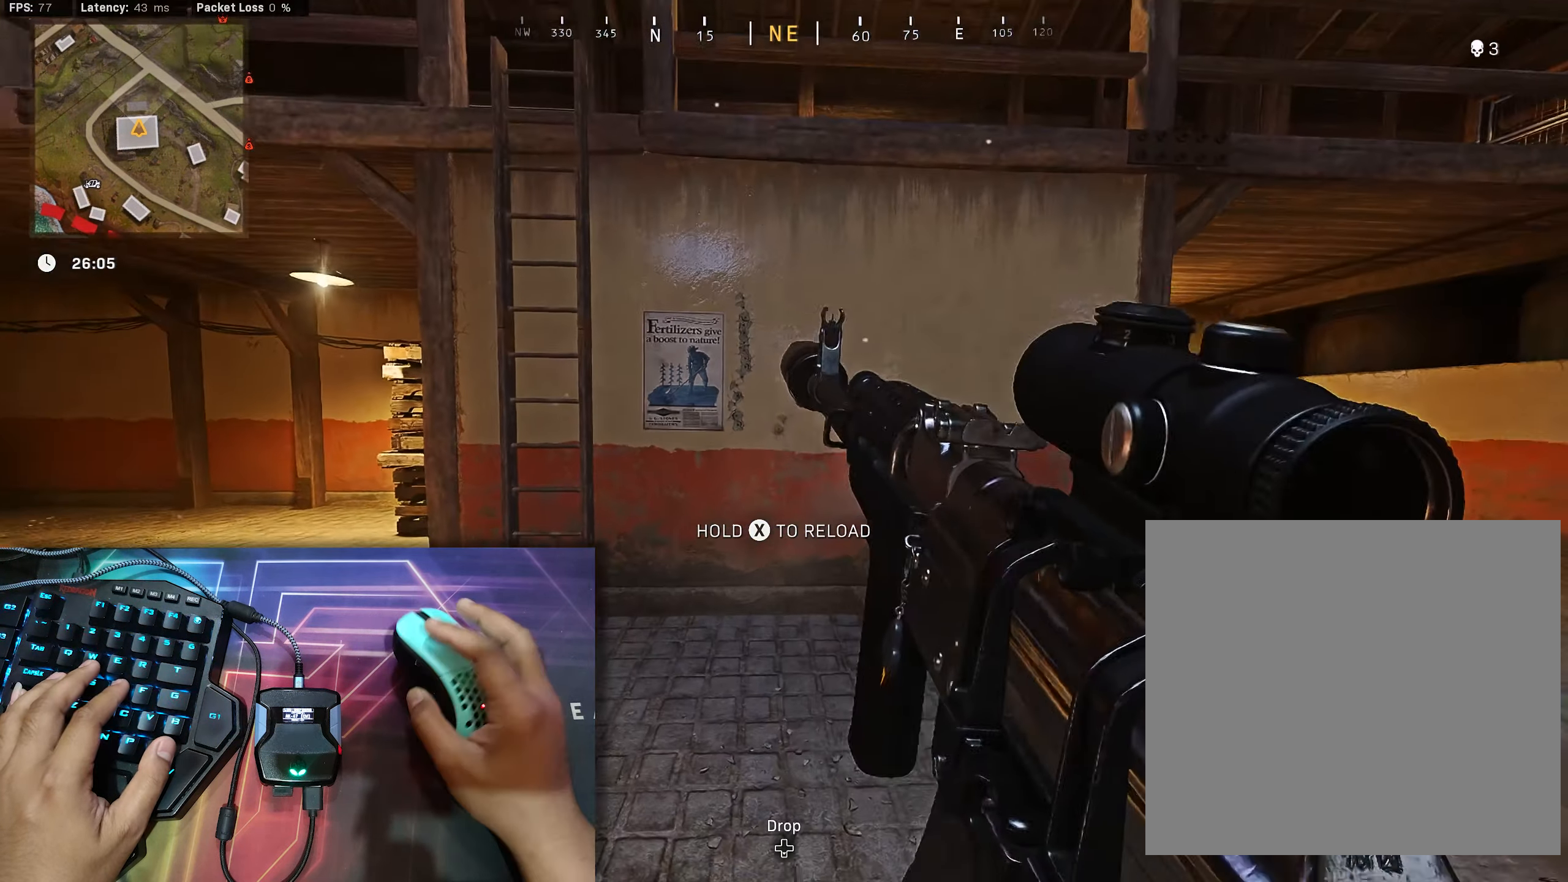
{"buttons": ["L2", "R2"], "left_stick": "center", "right_stick": "center", "events": [[133, "left_stick", "center"]]}
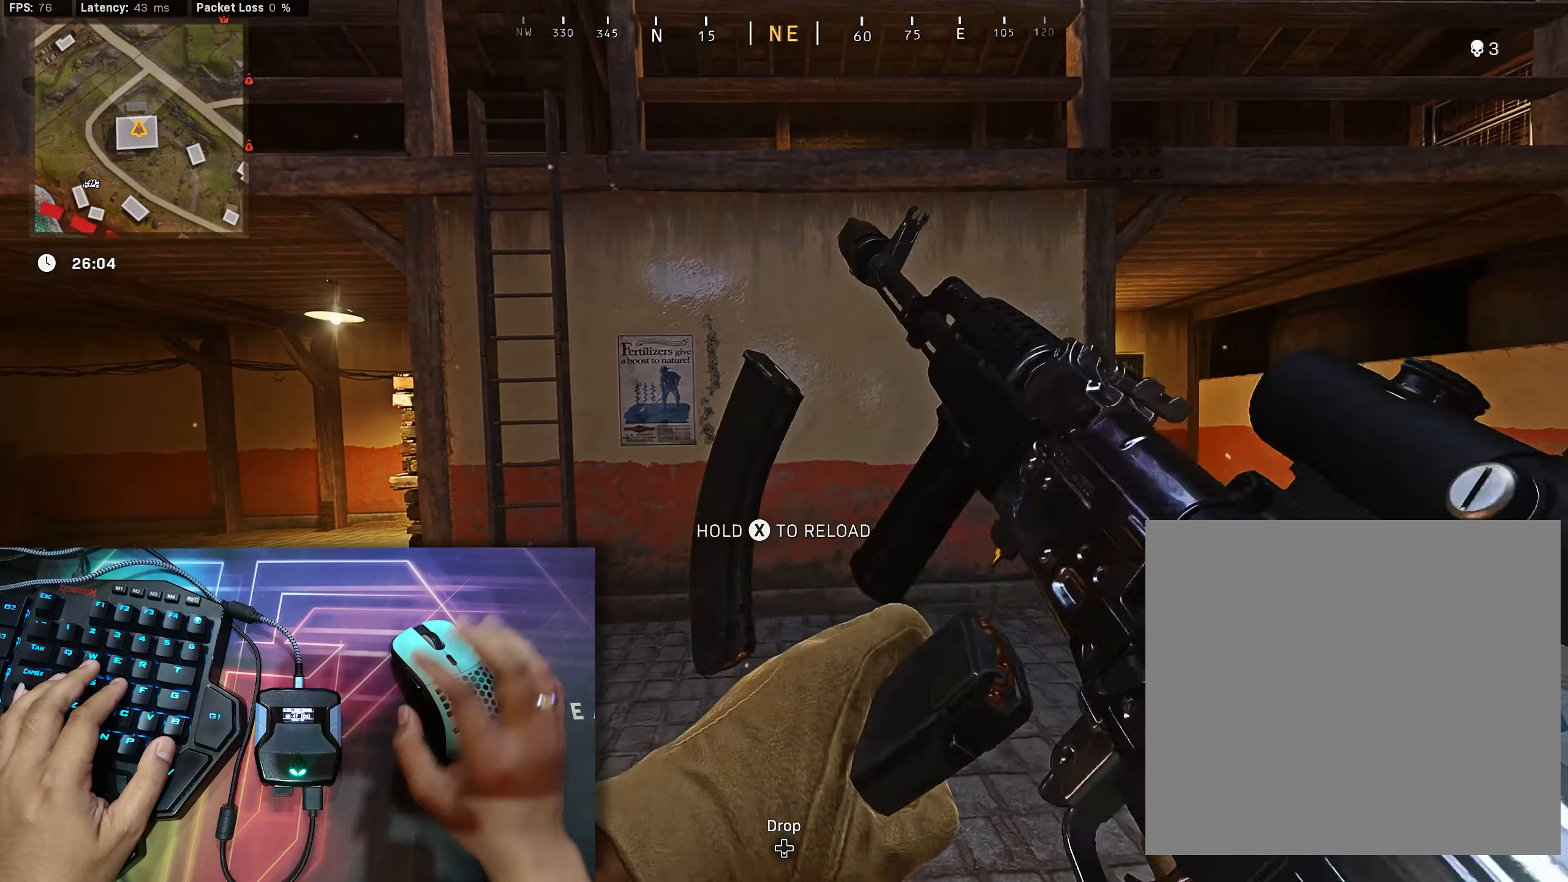
{"buttons": ["L2", "R2"], "left_stick": "center", "right_stick": "center", "events": []}
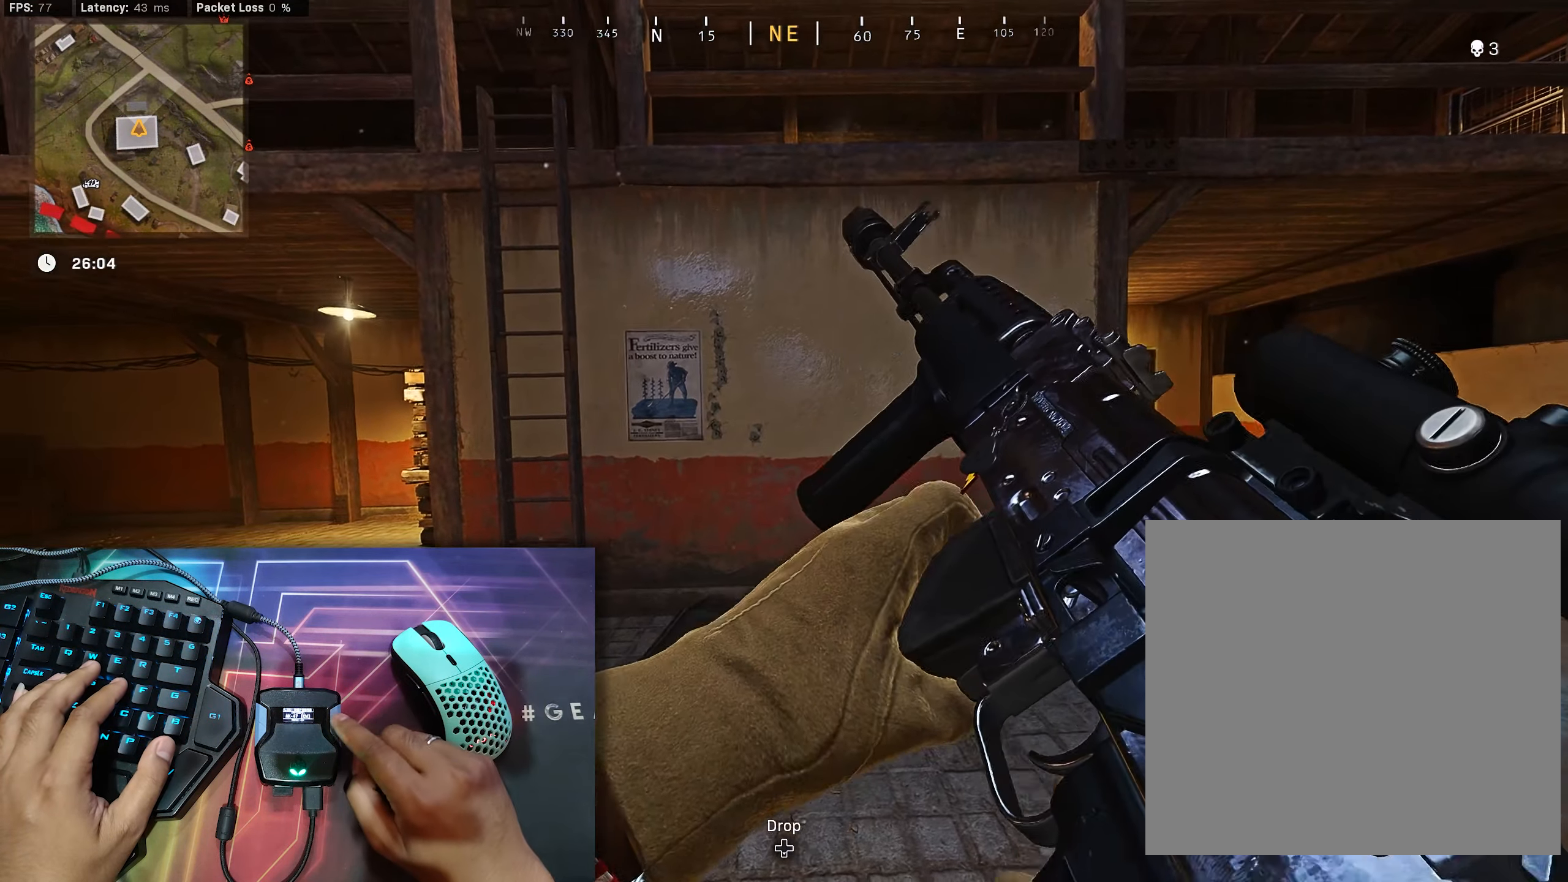
{"buttons": ["L2", "R2"], "left_stick": "center", "right_stick": "center", "events": []}